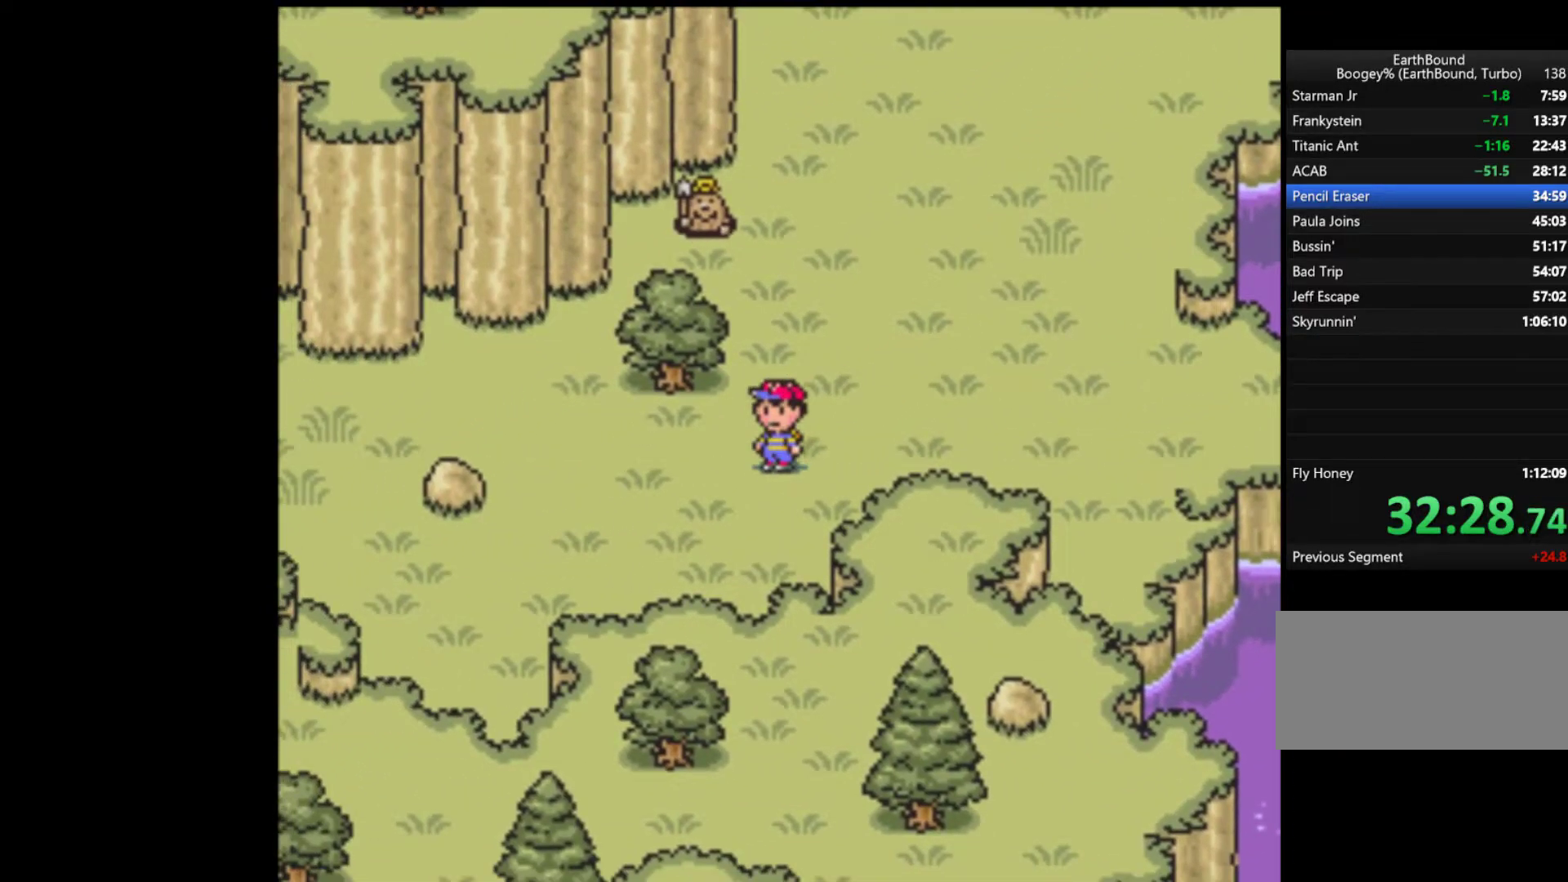
Gameplay with a controller (Nintendo layout); each line is a JSON object with the inputs held at the frame after it. "events" lists button and stick changes between this image and that frame as [ms after this image, input, new state], when the widget could be followed in between. Not read: L3 R3.
{"buttons": ["DPAD_LEFT"], "events": [[333, "DPAD_DOWN", "up"]]}
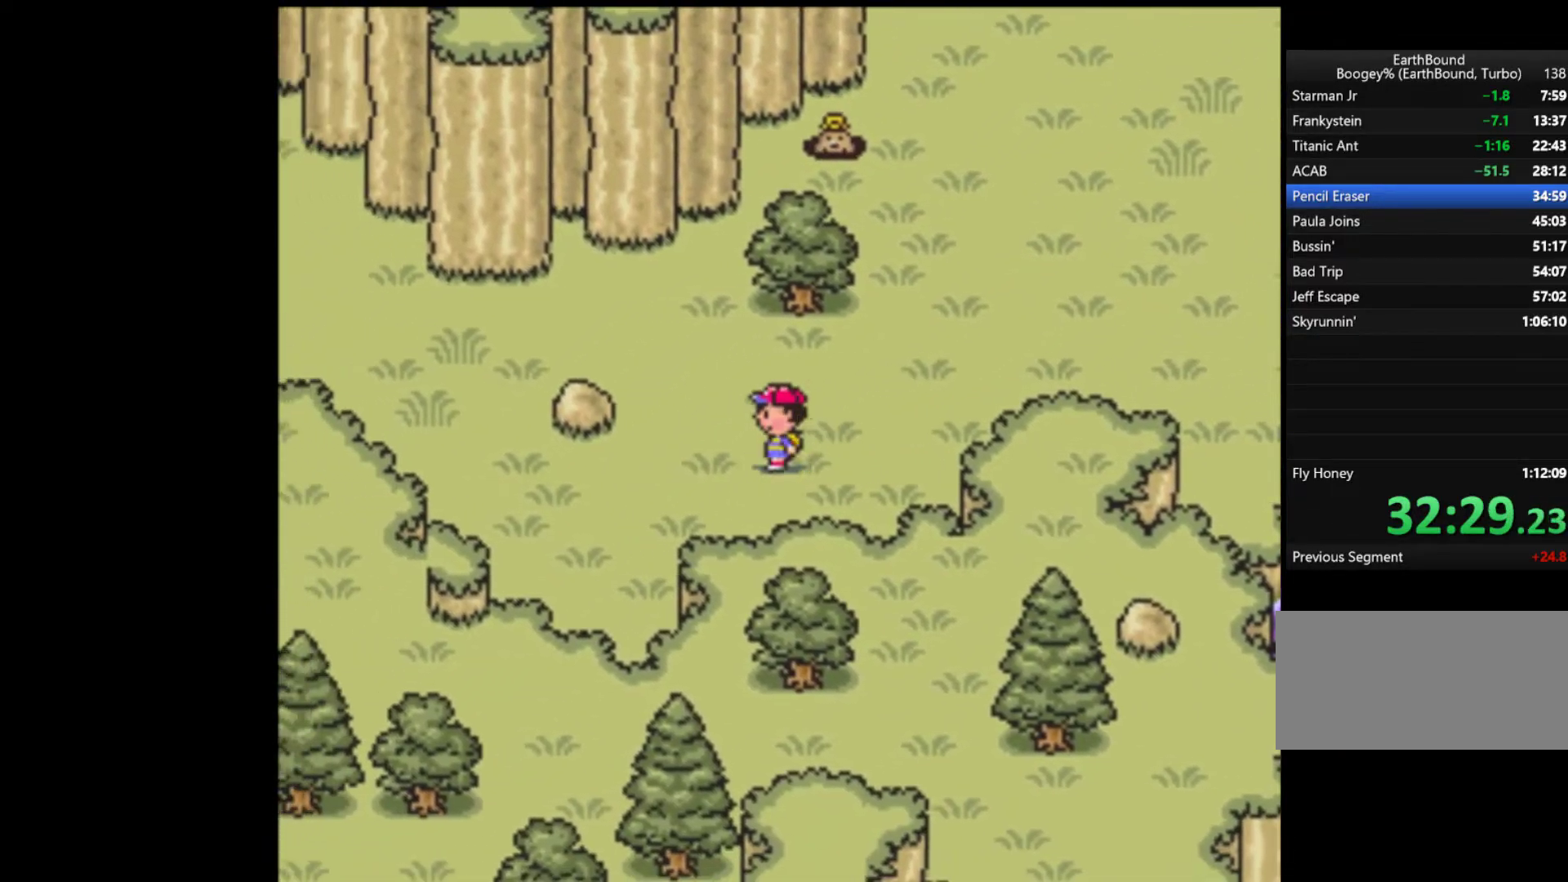
{"buttons": ["DPAD_LEFT"], "events": []}
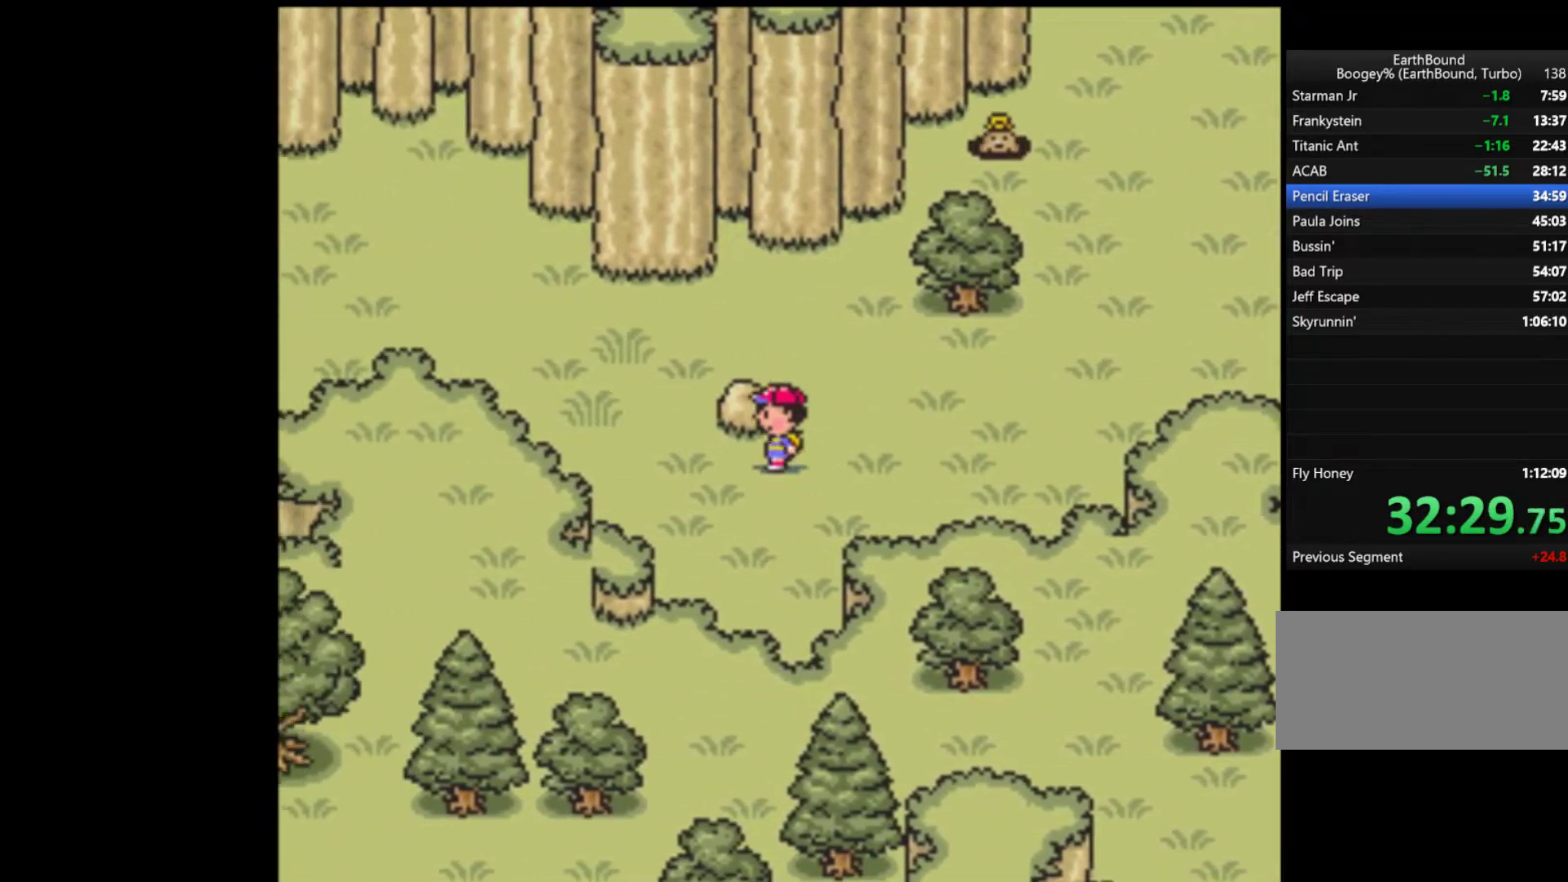
{"buttons": ["DPAD_UP", "DPAD_LEFT"], "events": [[367, "DPAD_UP", "down"]]}
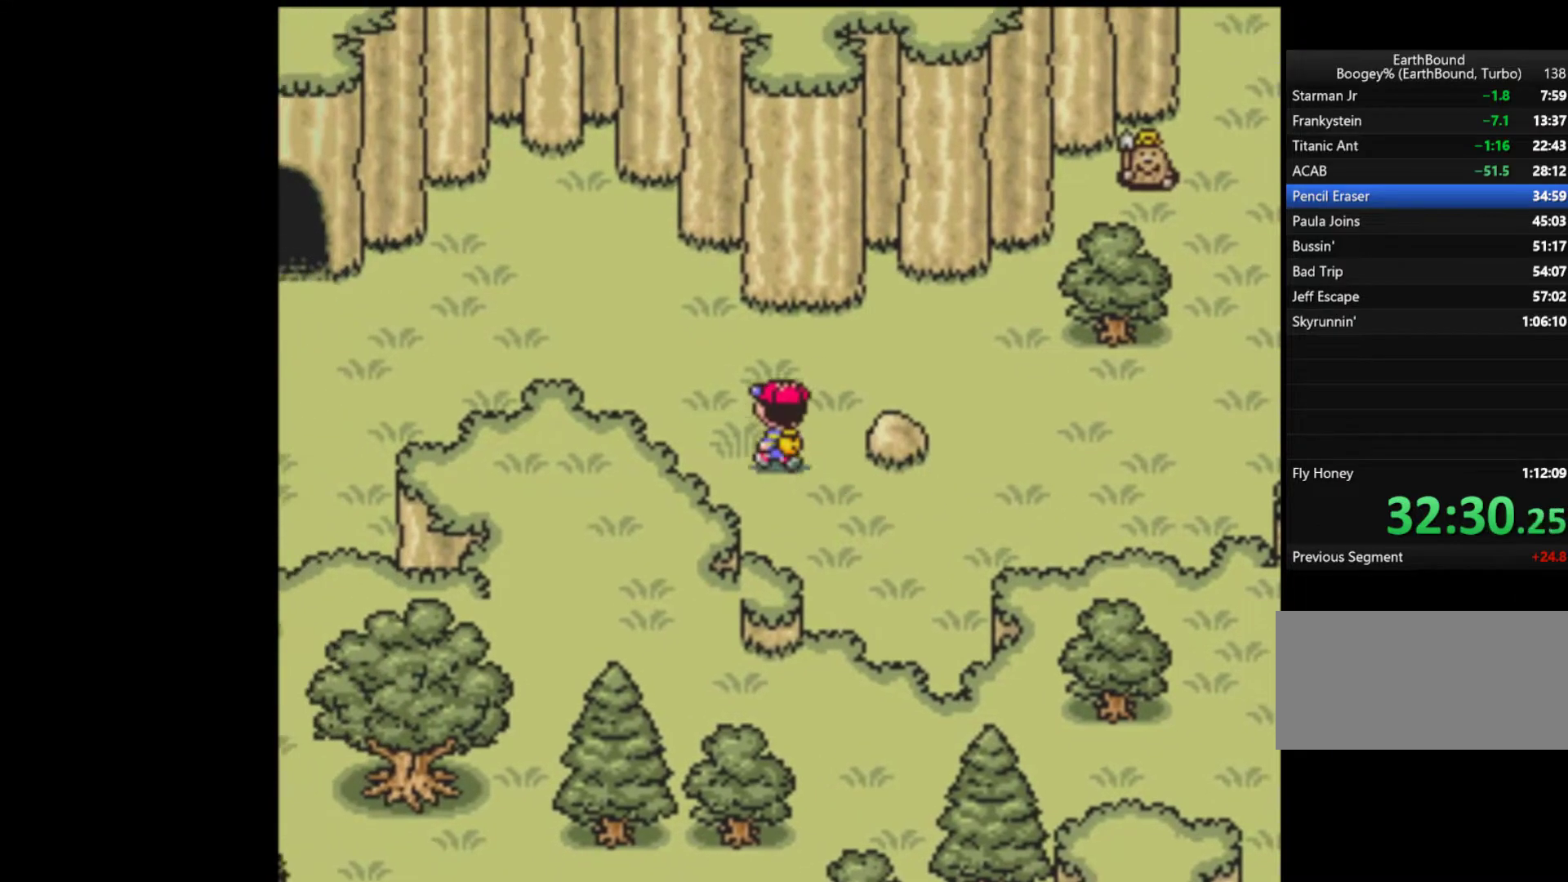
{"buttons": ["DPAD_LEFT"], "events": [[400, "DPAD_UP", "up"]]}
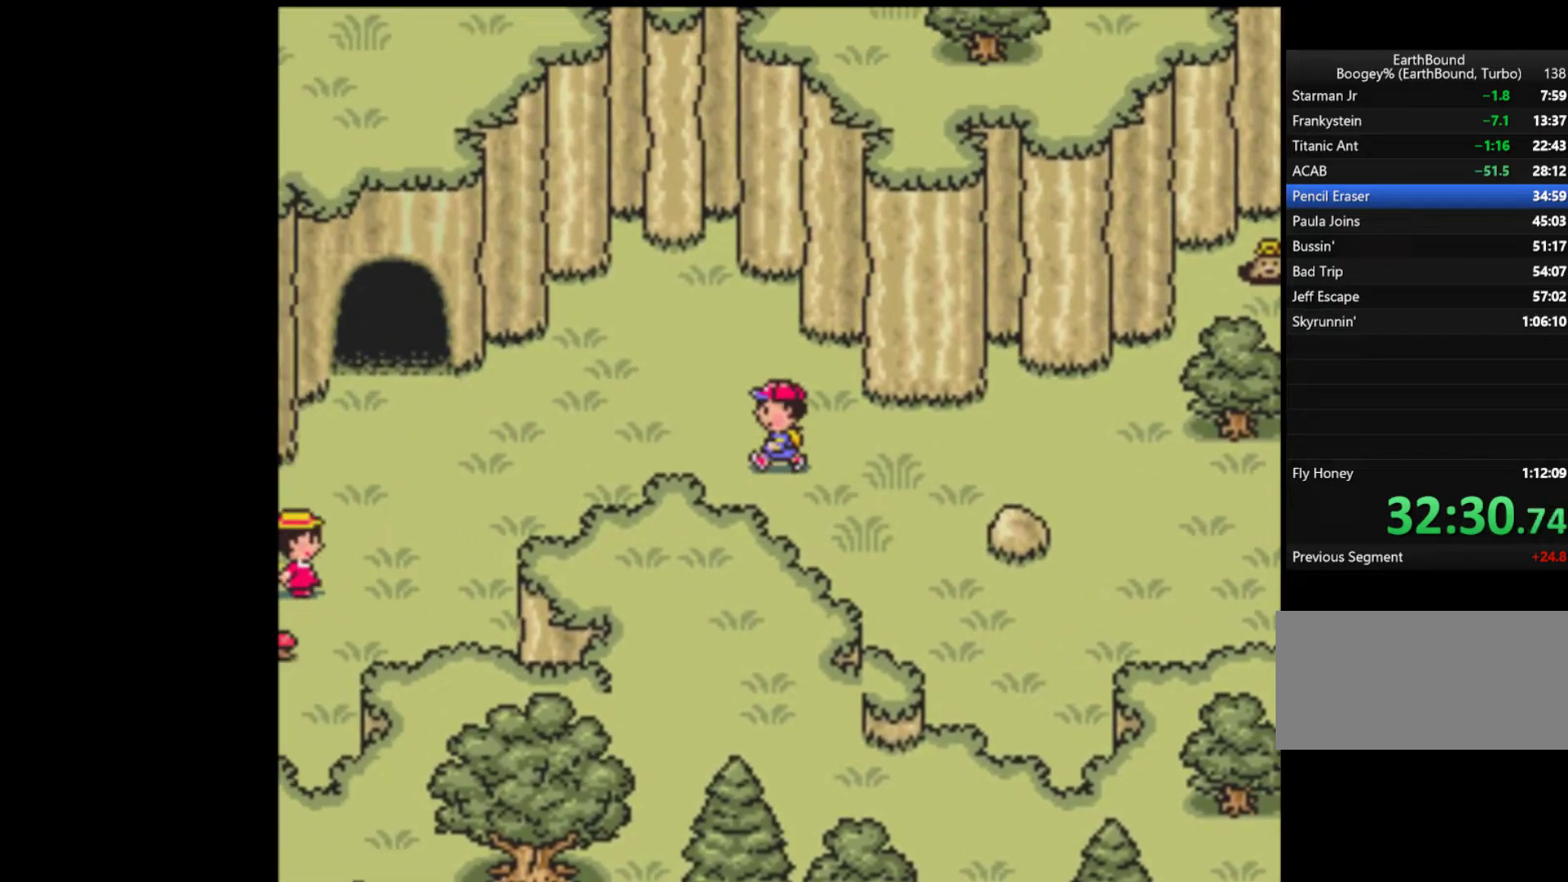
{"buttons": ["DPAD_LEFT"], "events": []}
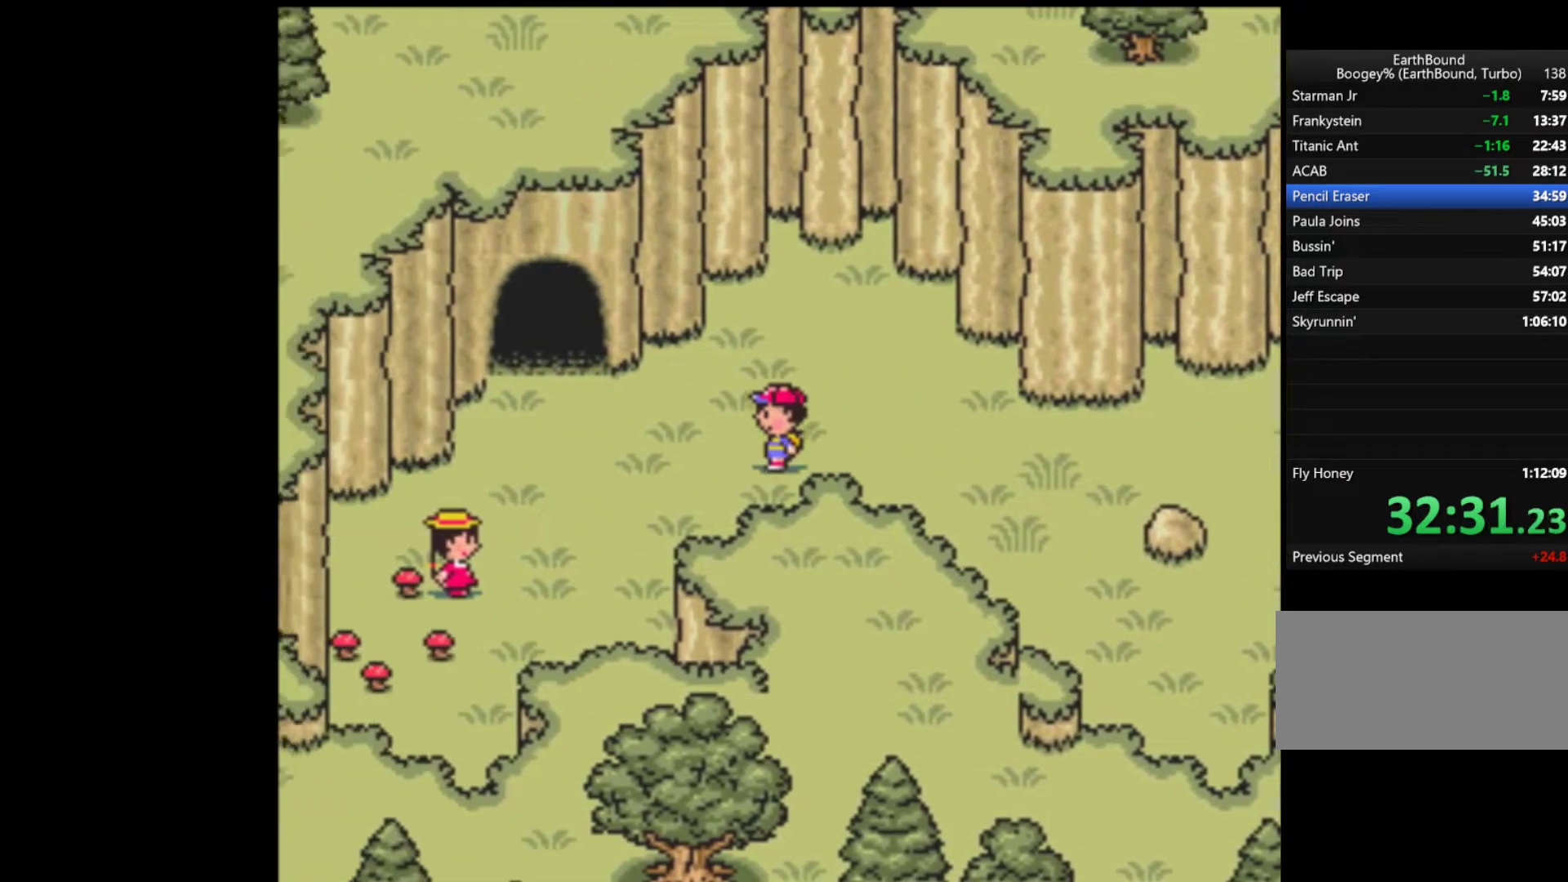
{"buttons": ["DPAD_UP", "DPAD_LEFT"], "events": [[367, "DPAD_UP", "down"]]}
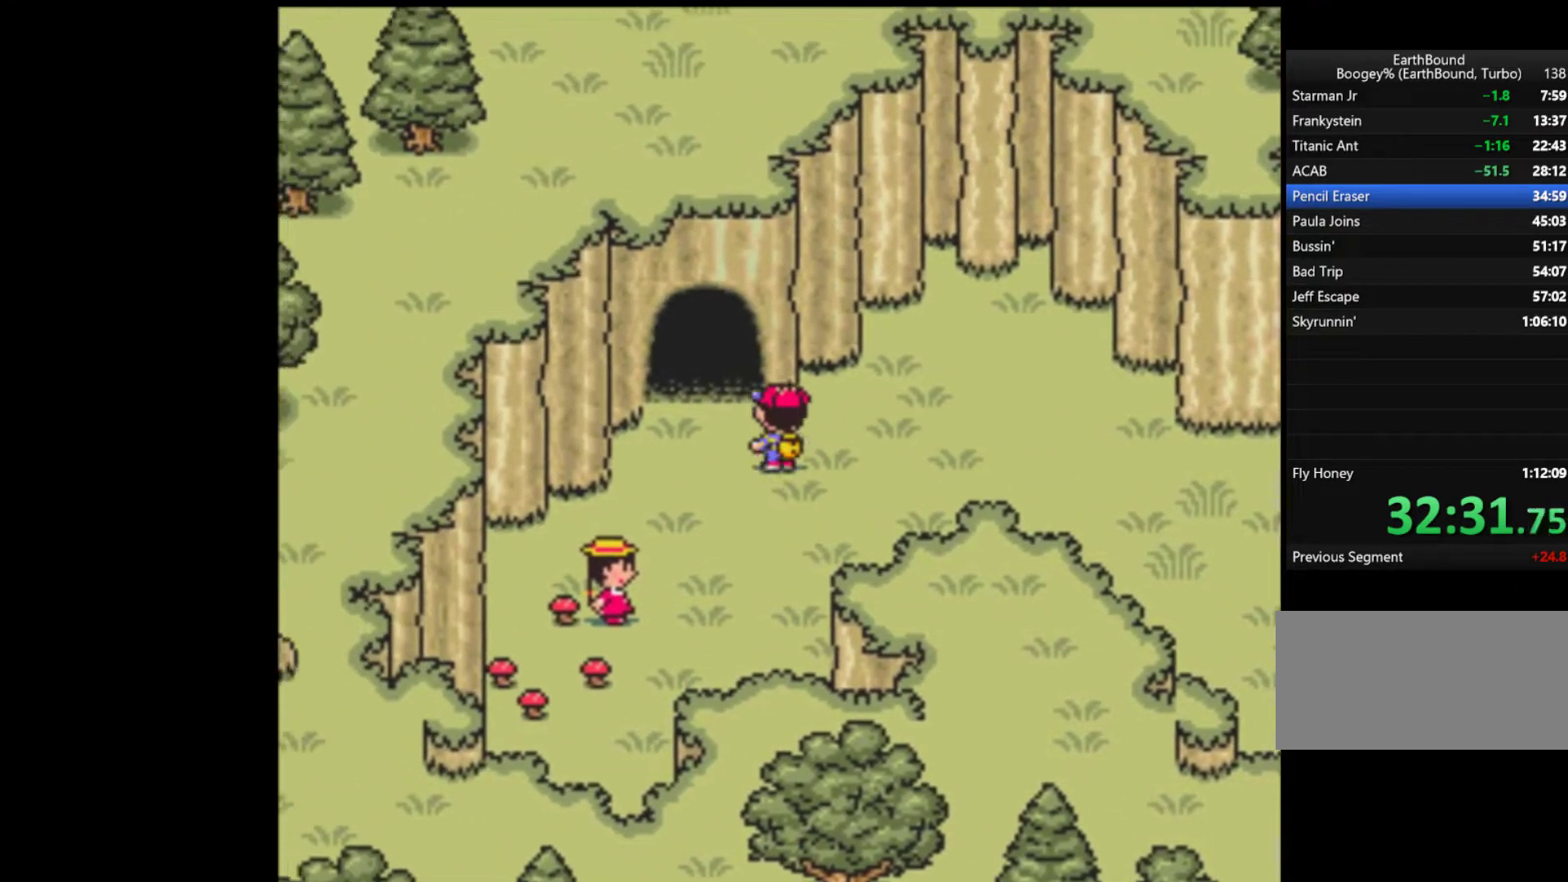
{"buttons": ["DPAD_LEFT"], "events": [[400, "DPAD_UP", "up"]]}
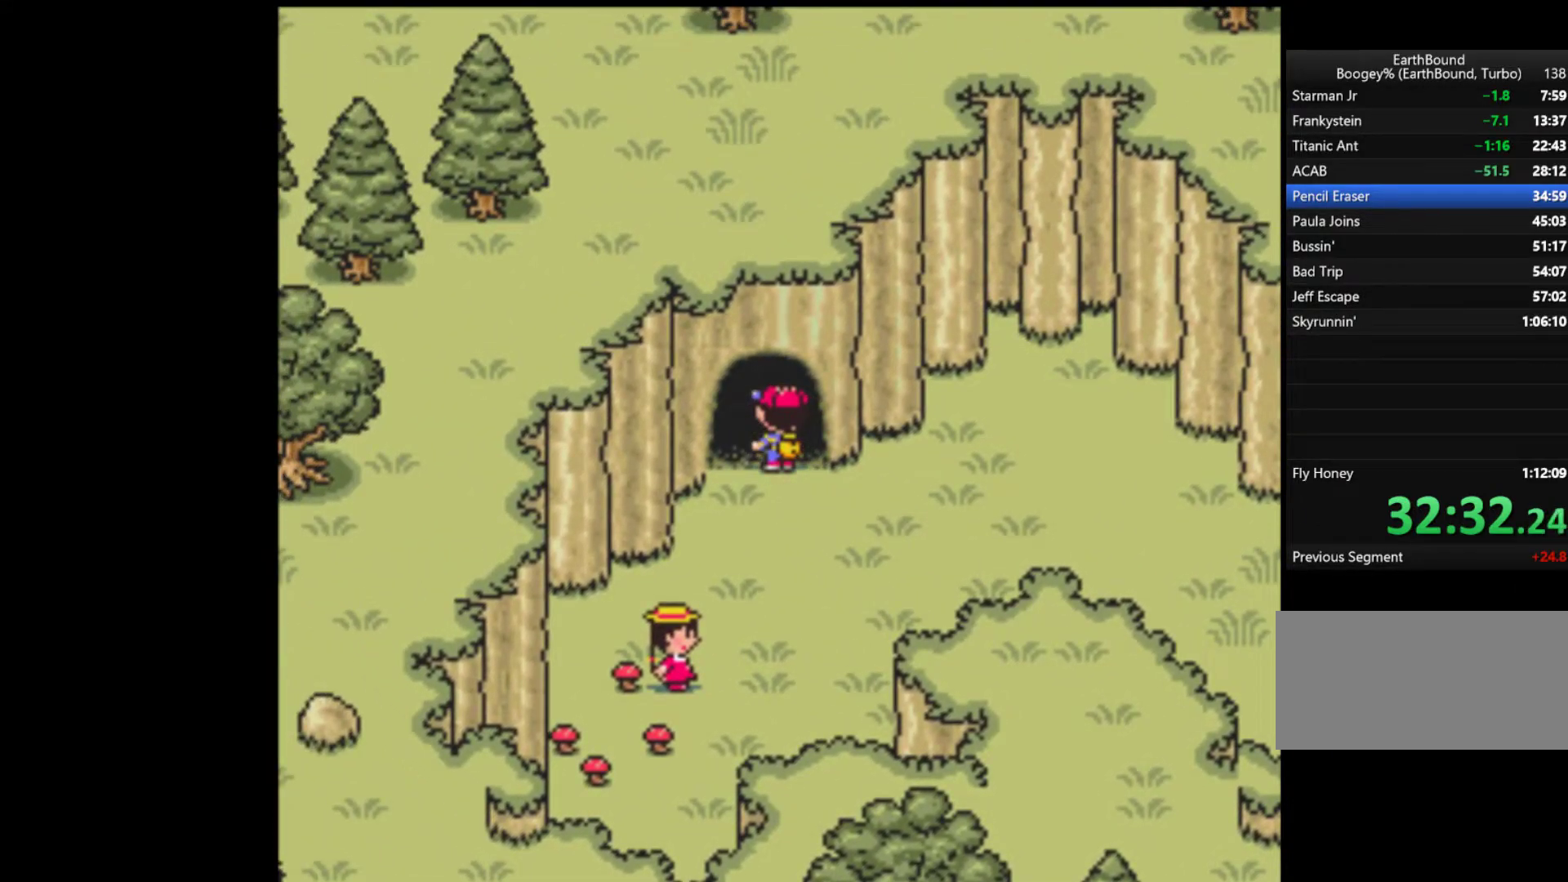
{"buttons": ["DPAD_LEFT"], "events": []}
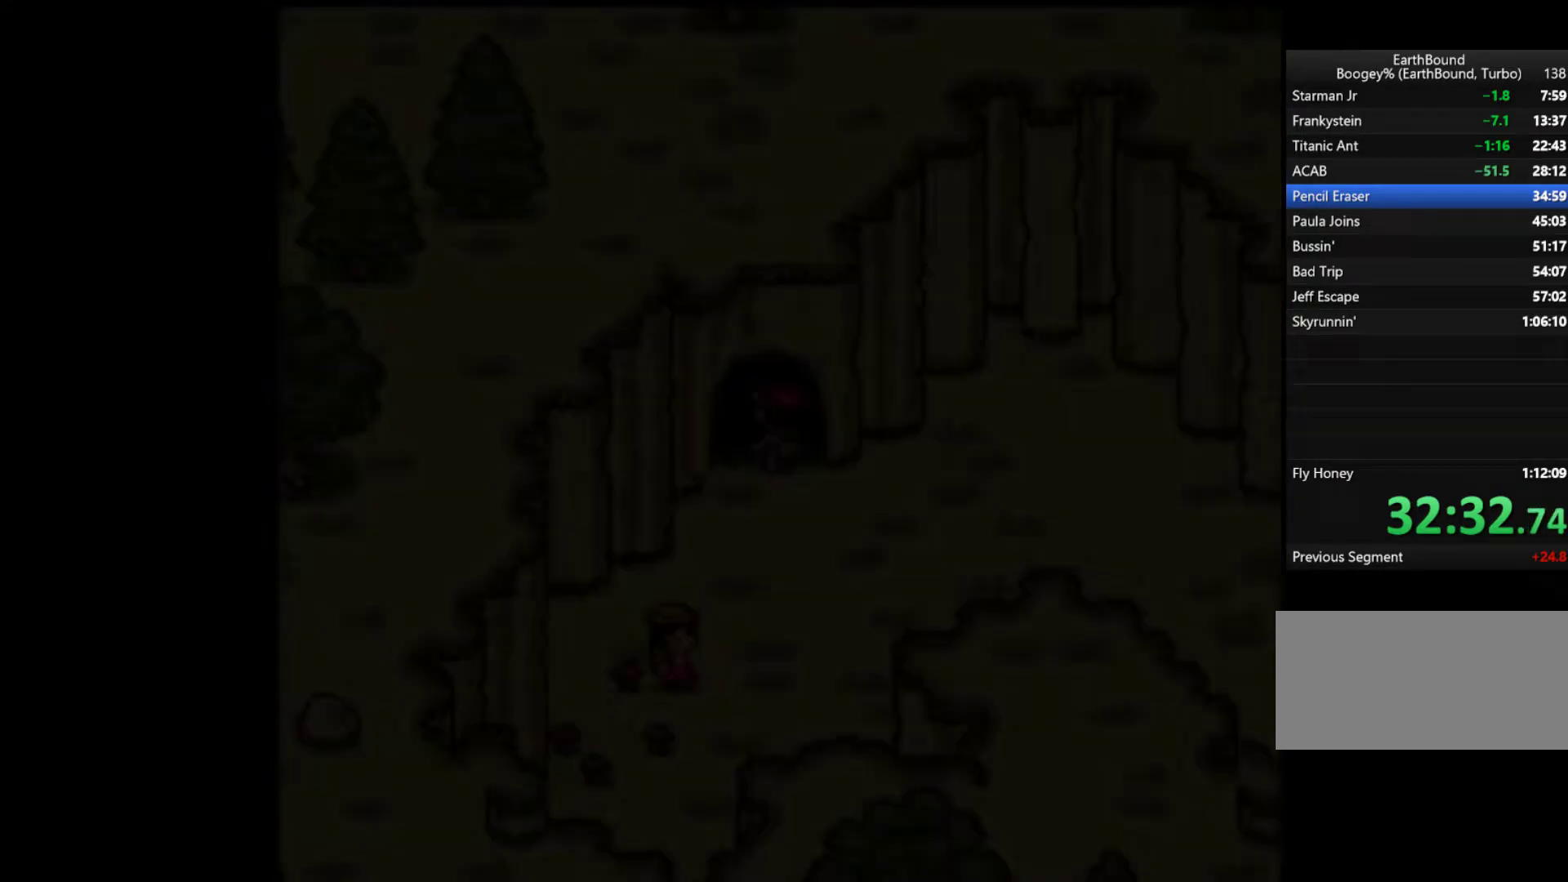
{"buttons": ["DPAD_LEFT"], "events": []}
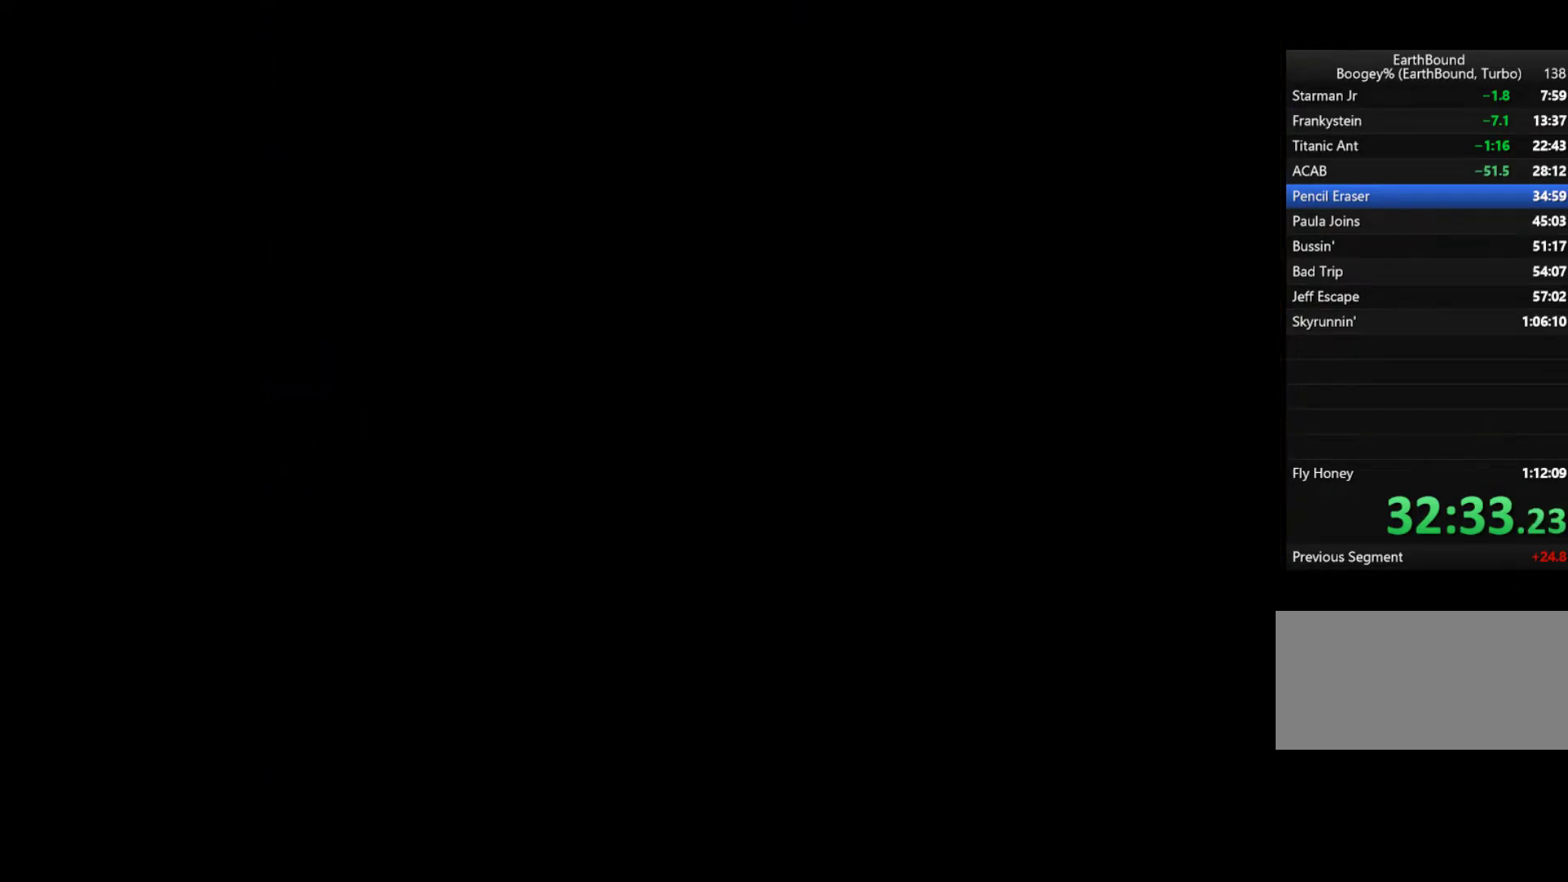
{"buttons": ["DPAD_LEFT"], "events": []}
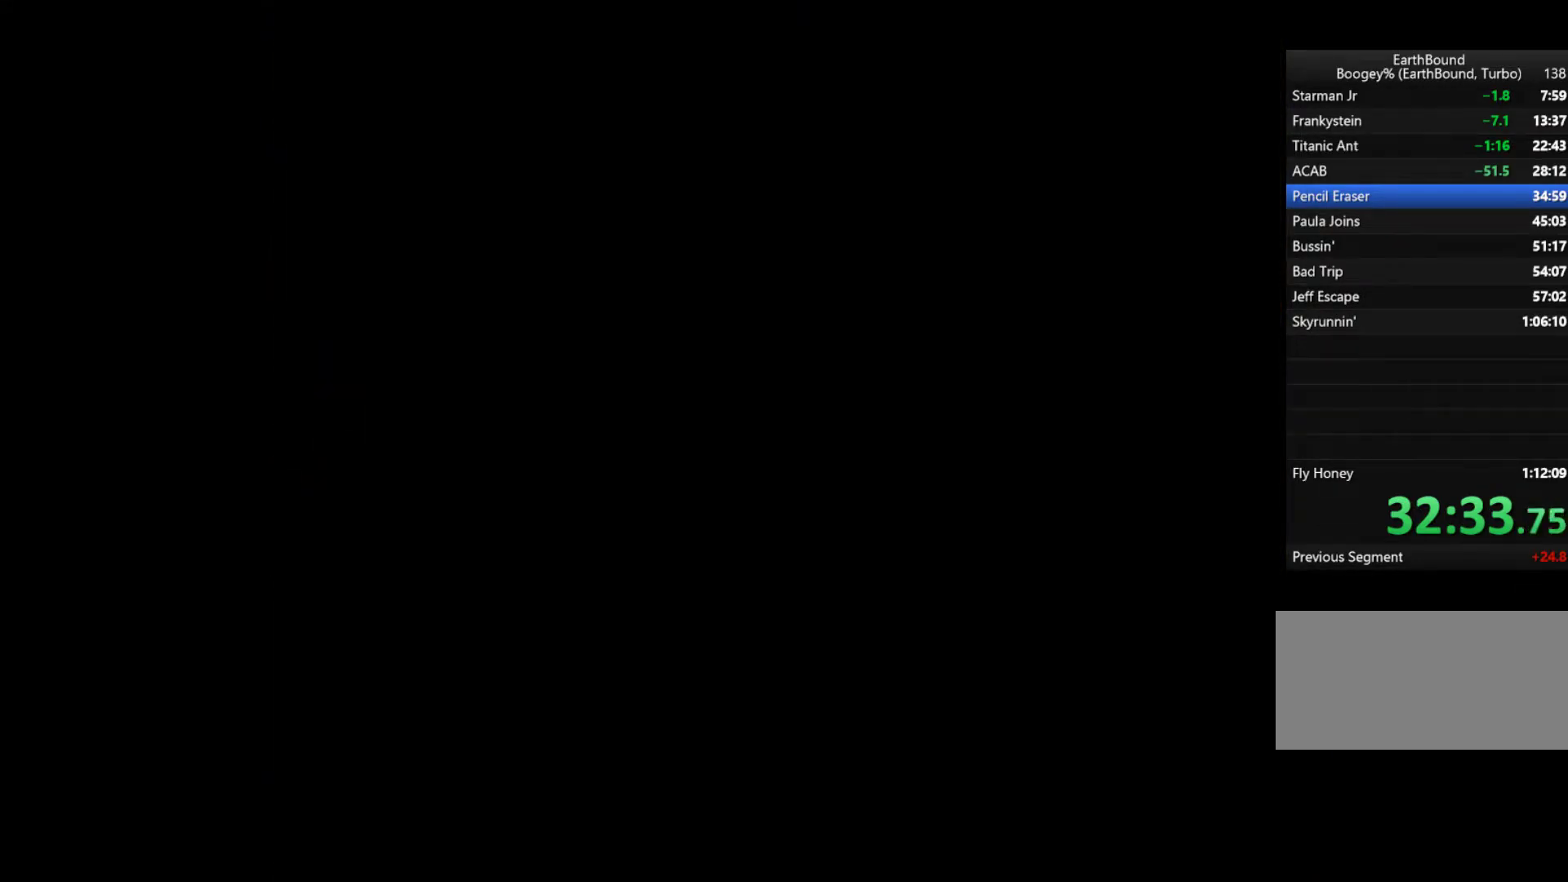
{"buttons": [], "events": [[367, "DPAD_LEFT", "up"]]}
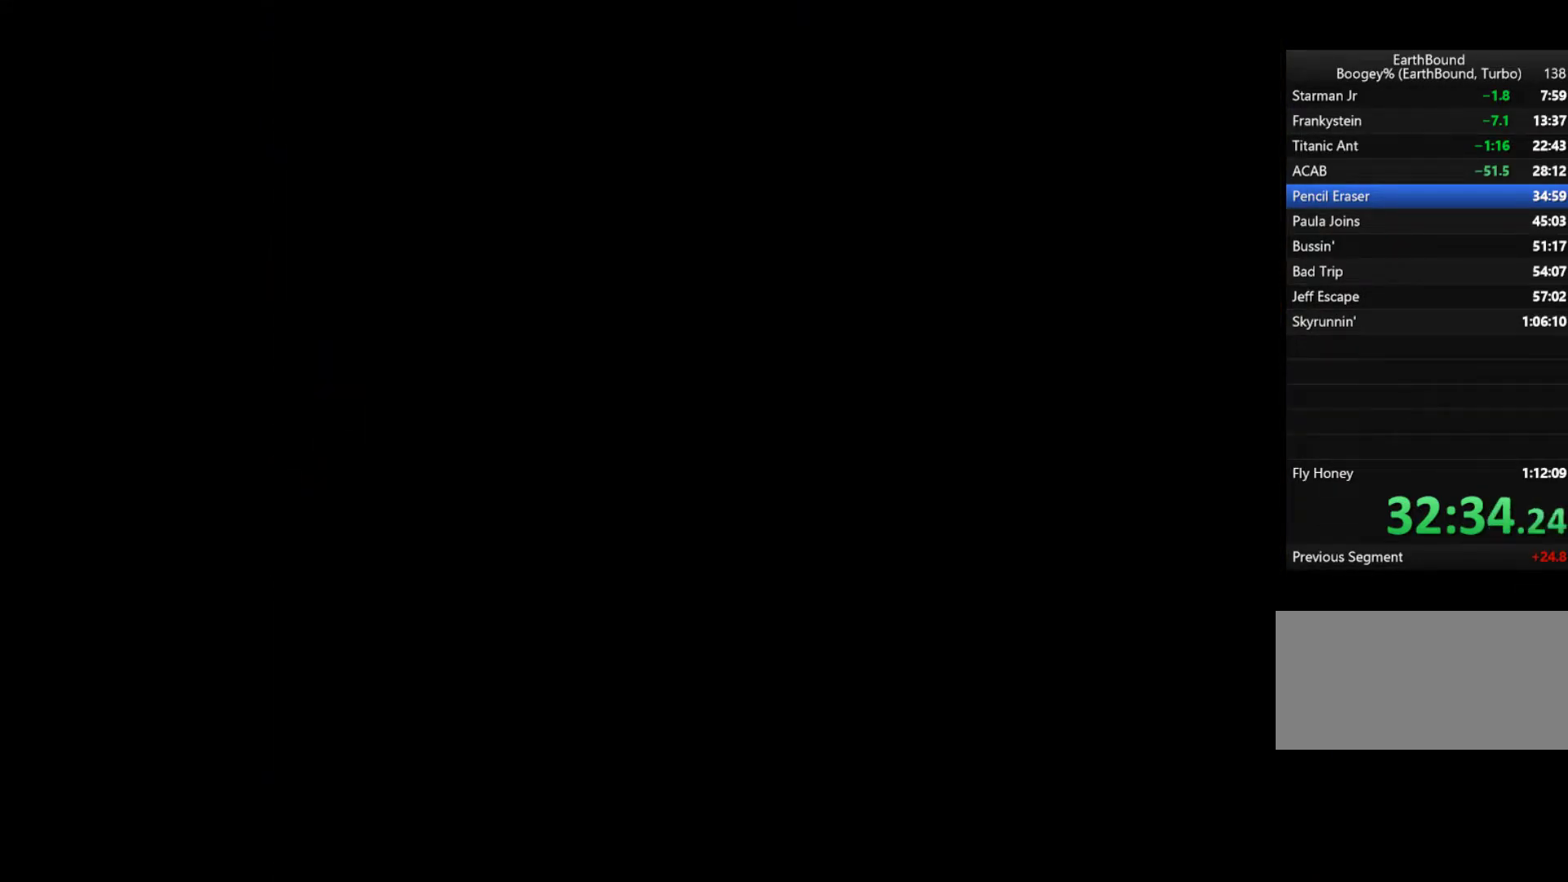
{"buttons": ["DPAD_LEFT"], "events": [[433, "DPAD_LEFT", "down"]]}
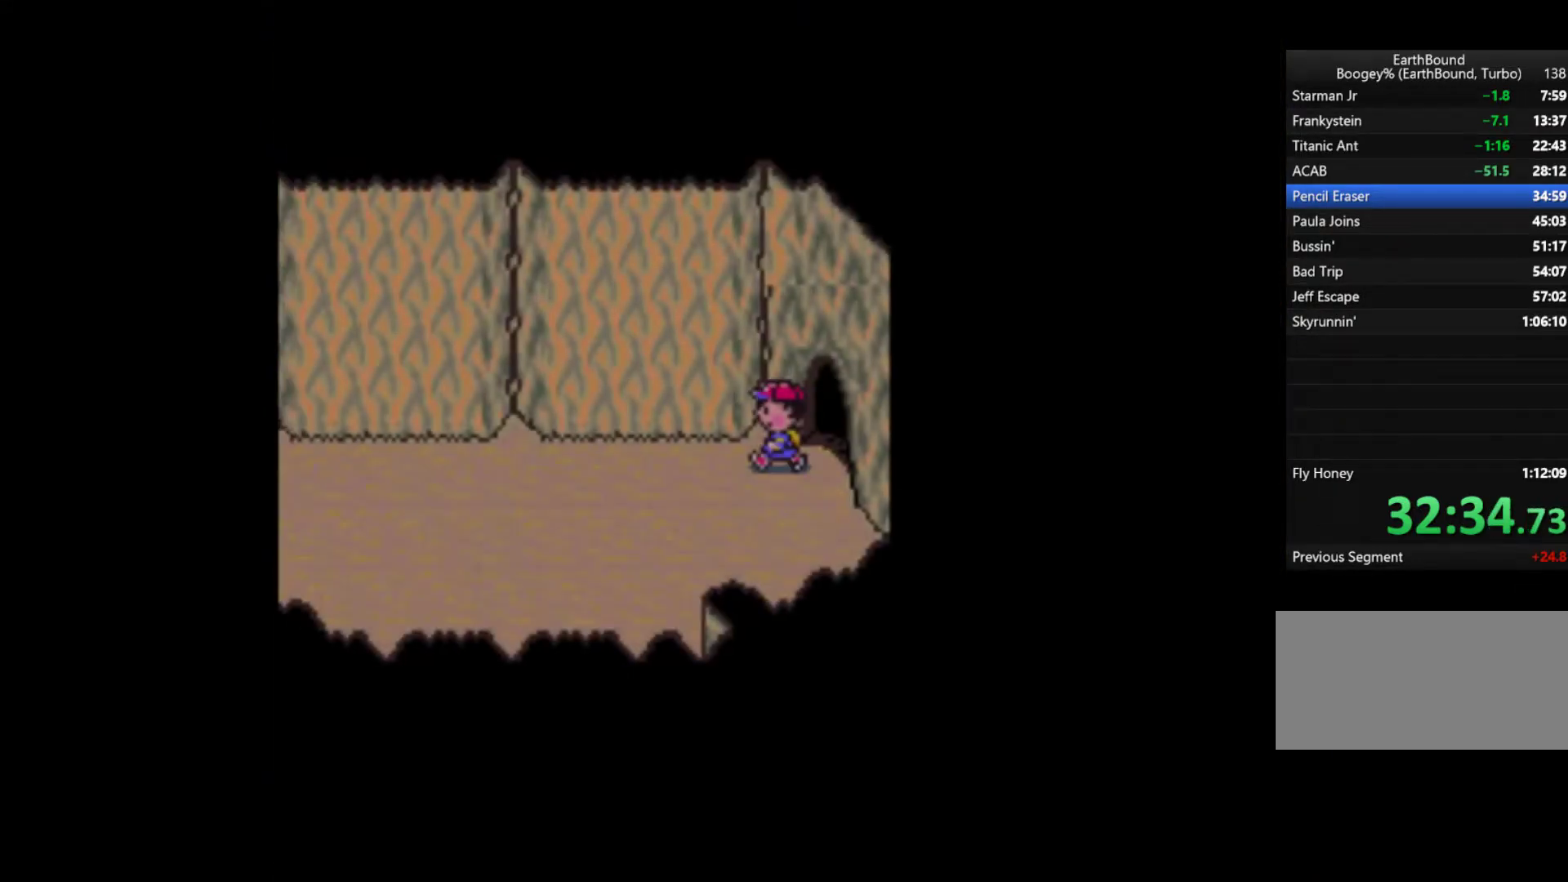
{"buttons": ["DPAD_LEFT"], "events": []}
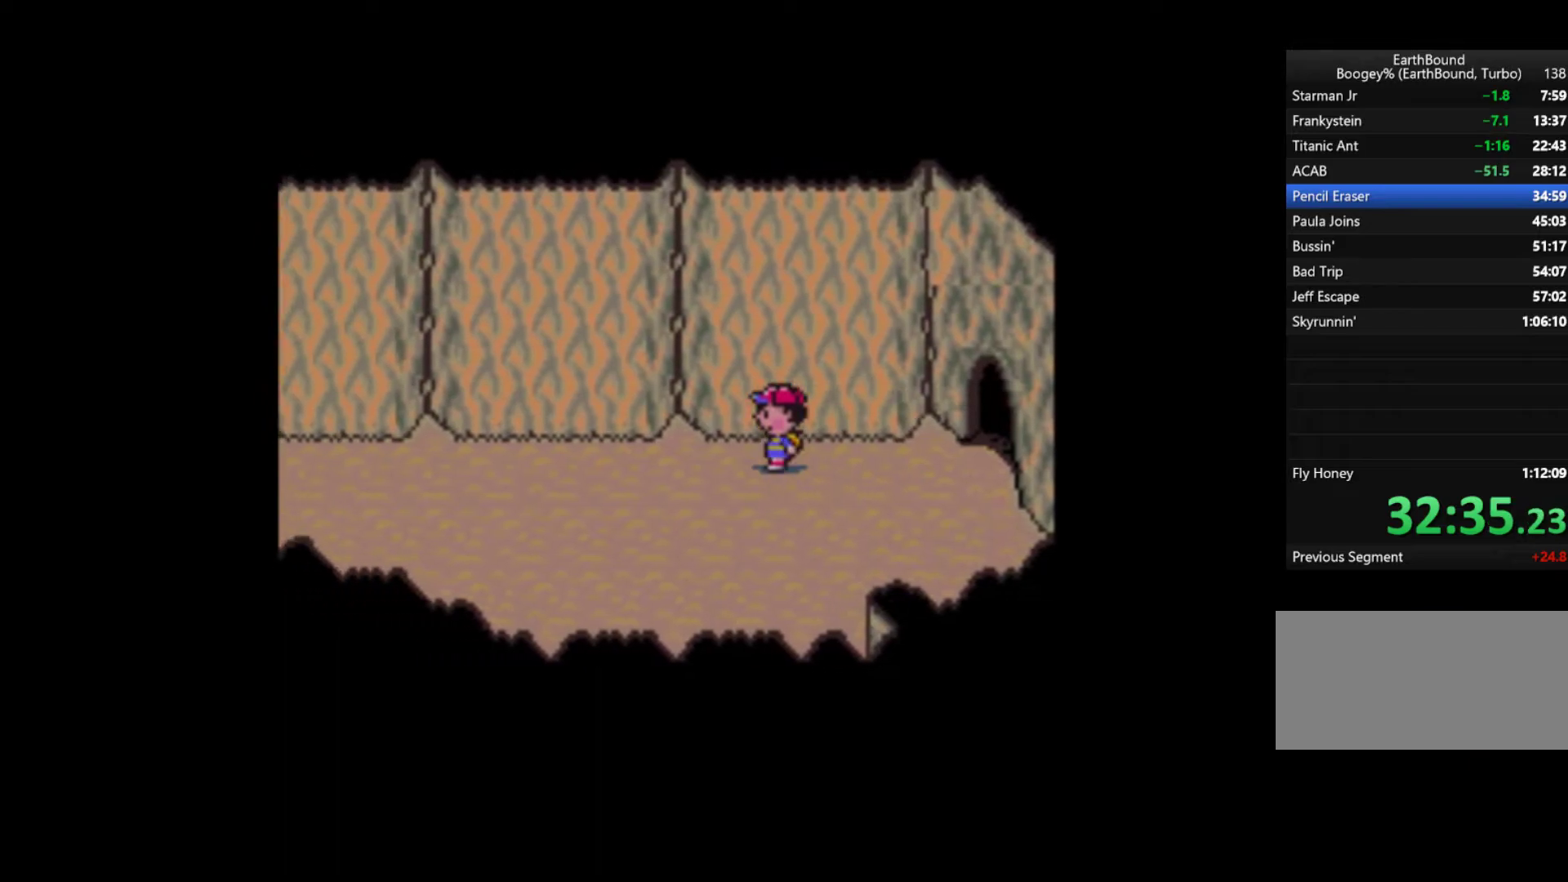
{"buttons": ["DPAD_LEFT"], "events": []}
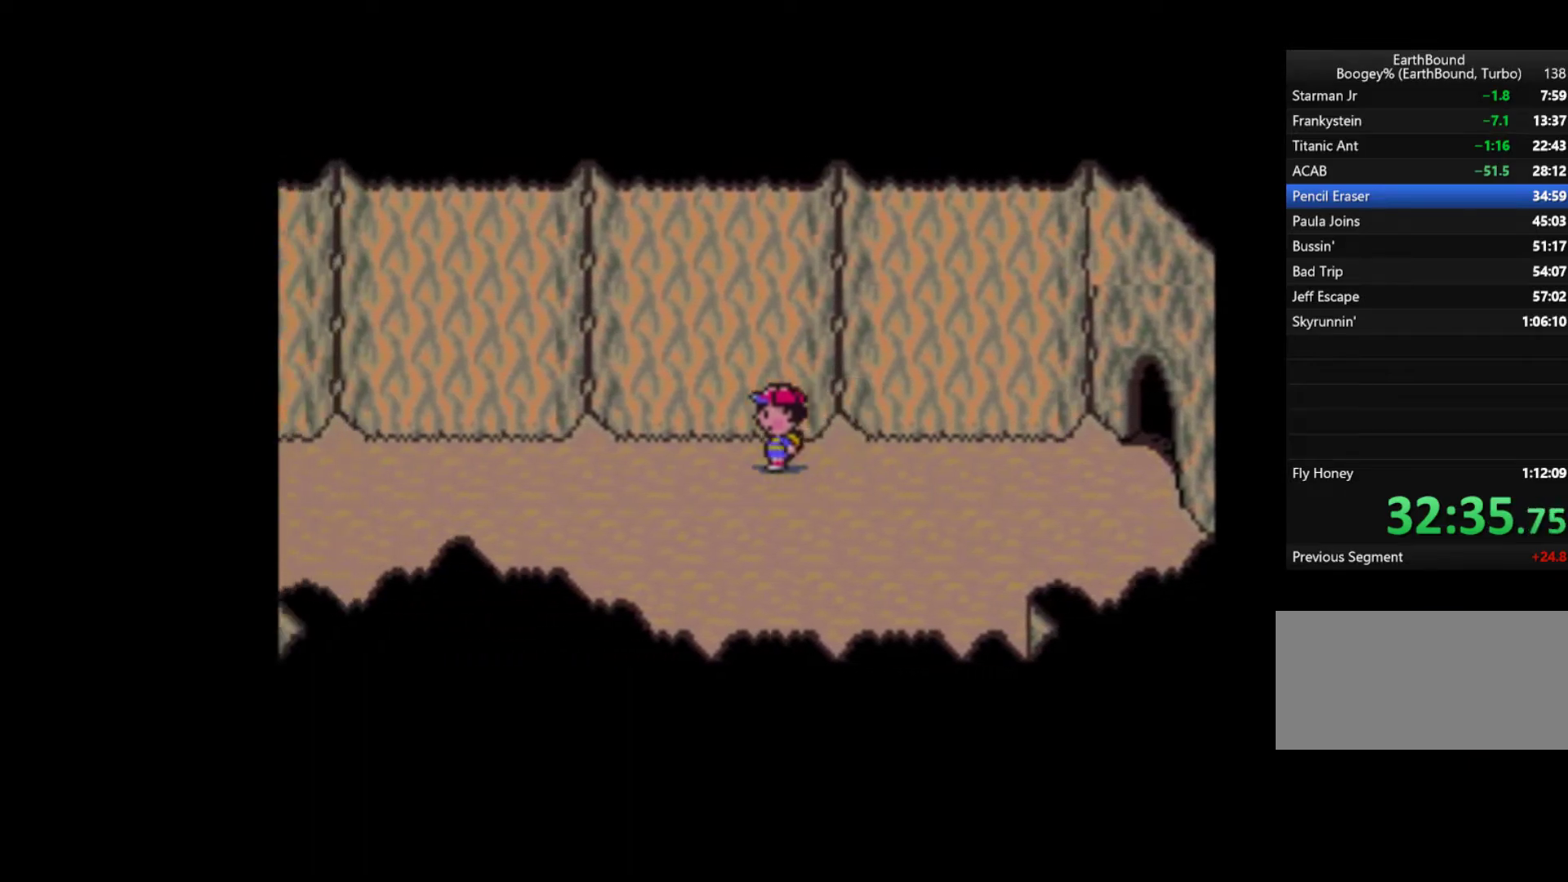
{"buttons": ["DPAD_LEFT"], "events": []}
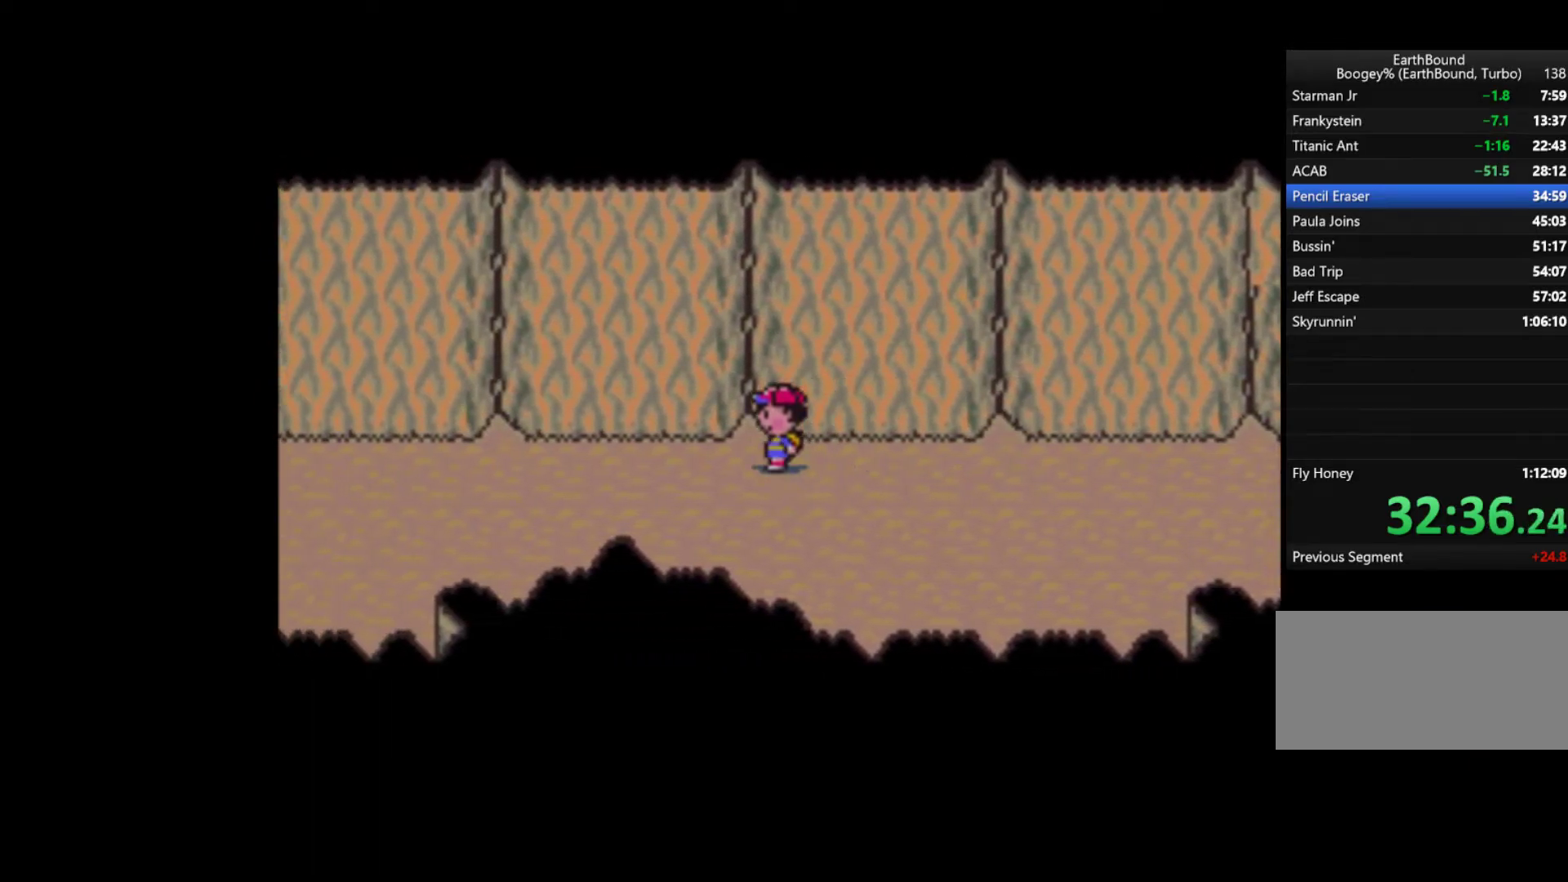
{"buttons": ["DPAD_LEFT"], "events": []}
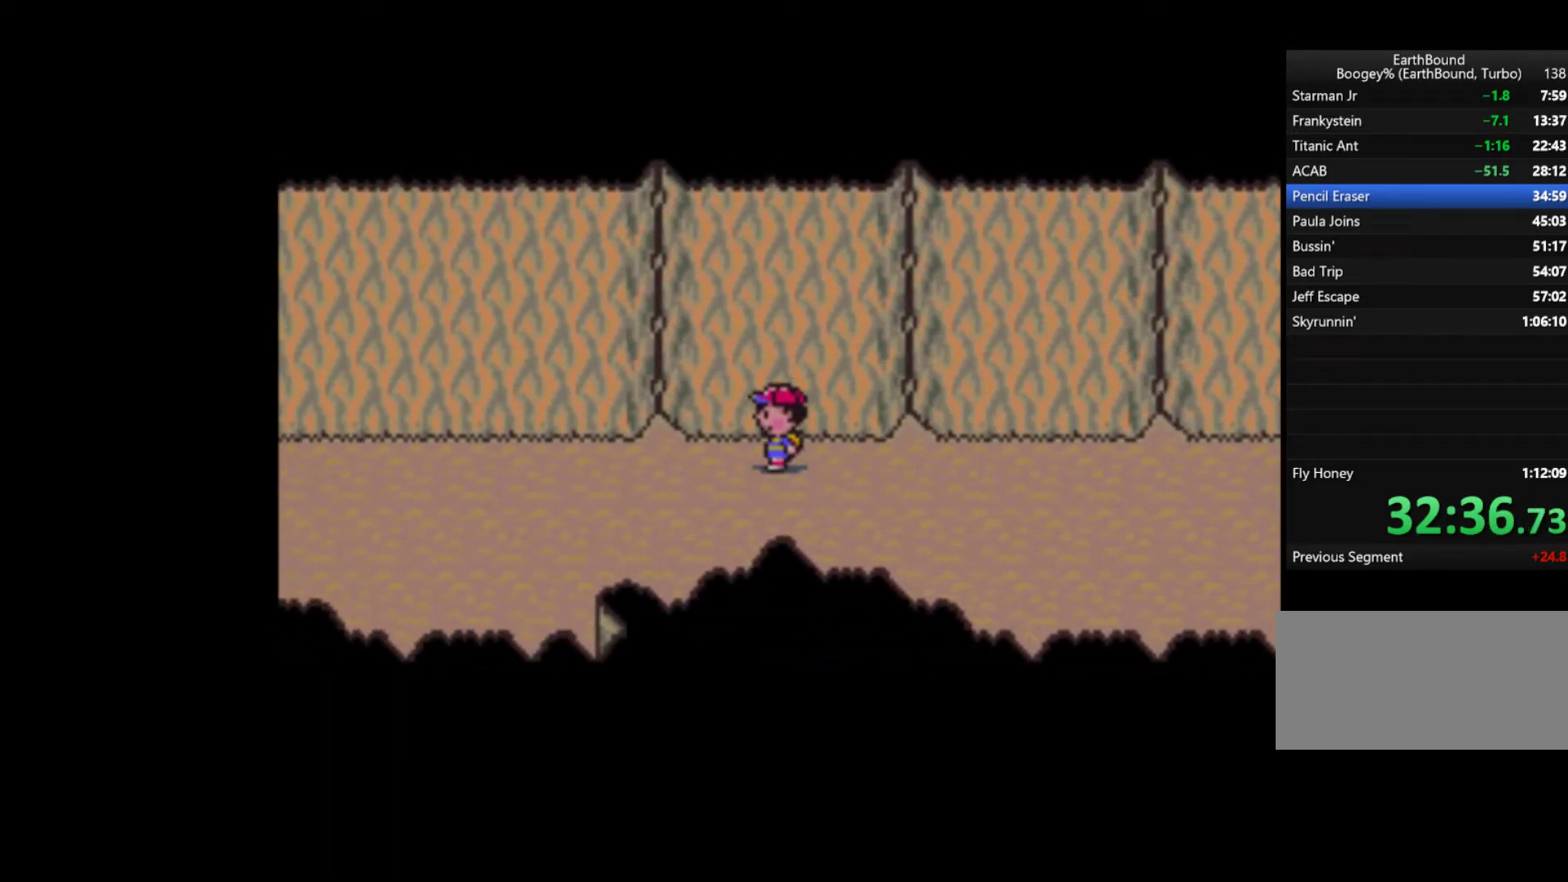
{"buttons": ["DPAD_LEFT"], "events": []}
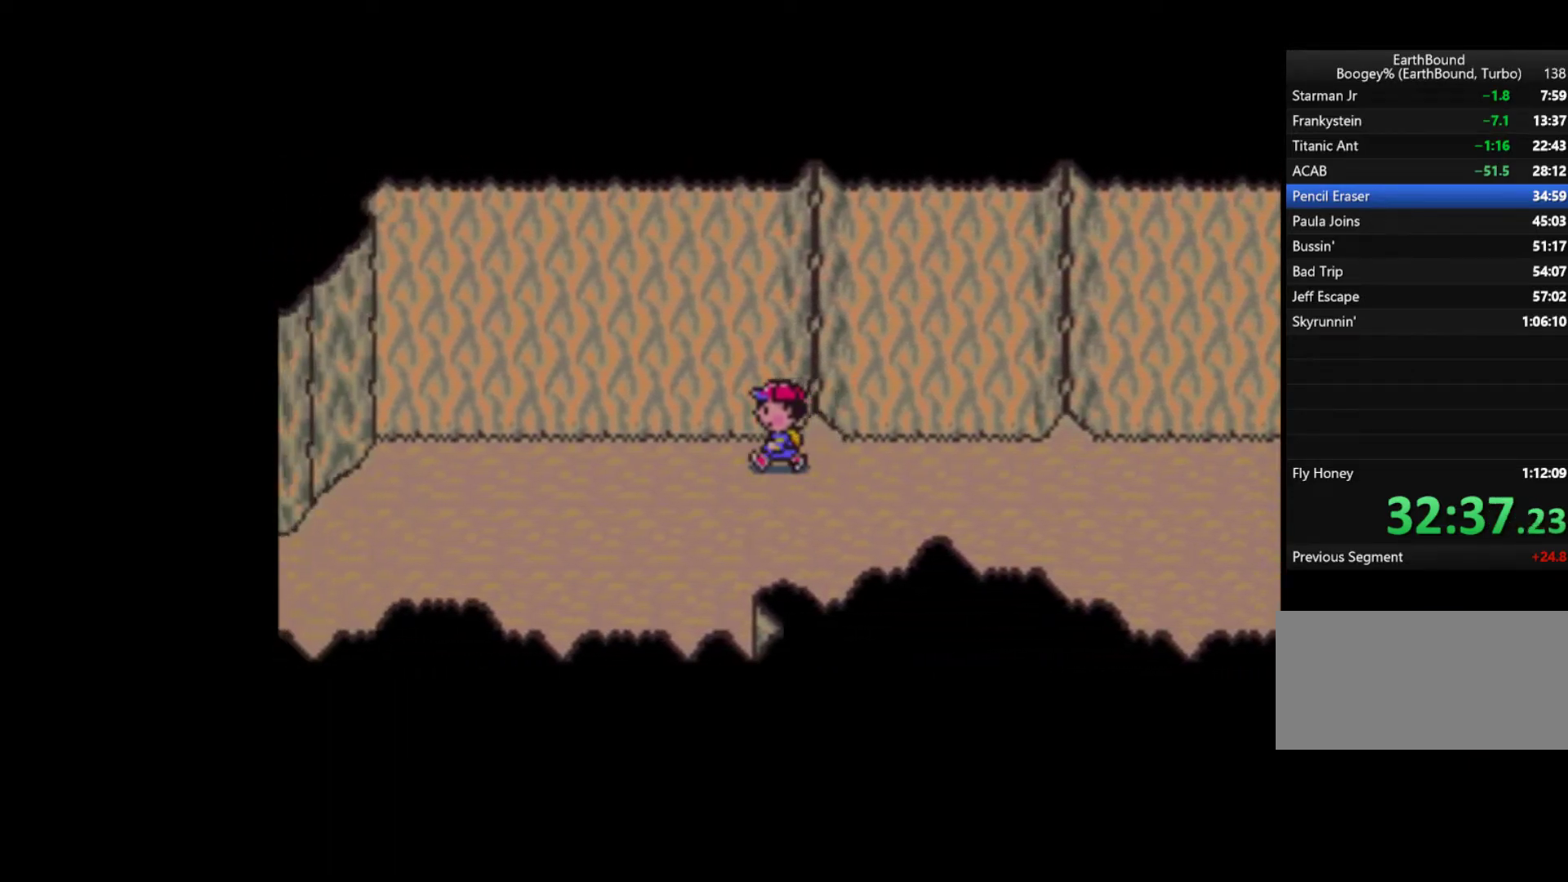
{"buttons": ["DPAD_LEFT"], "events": []}
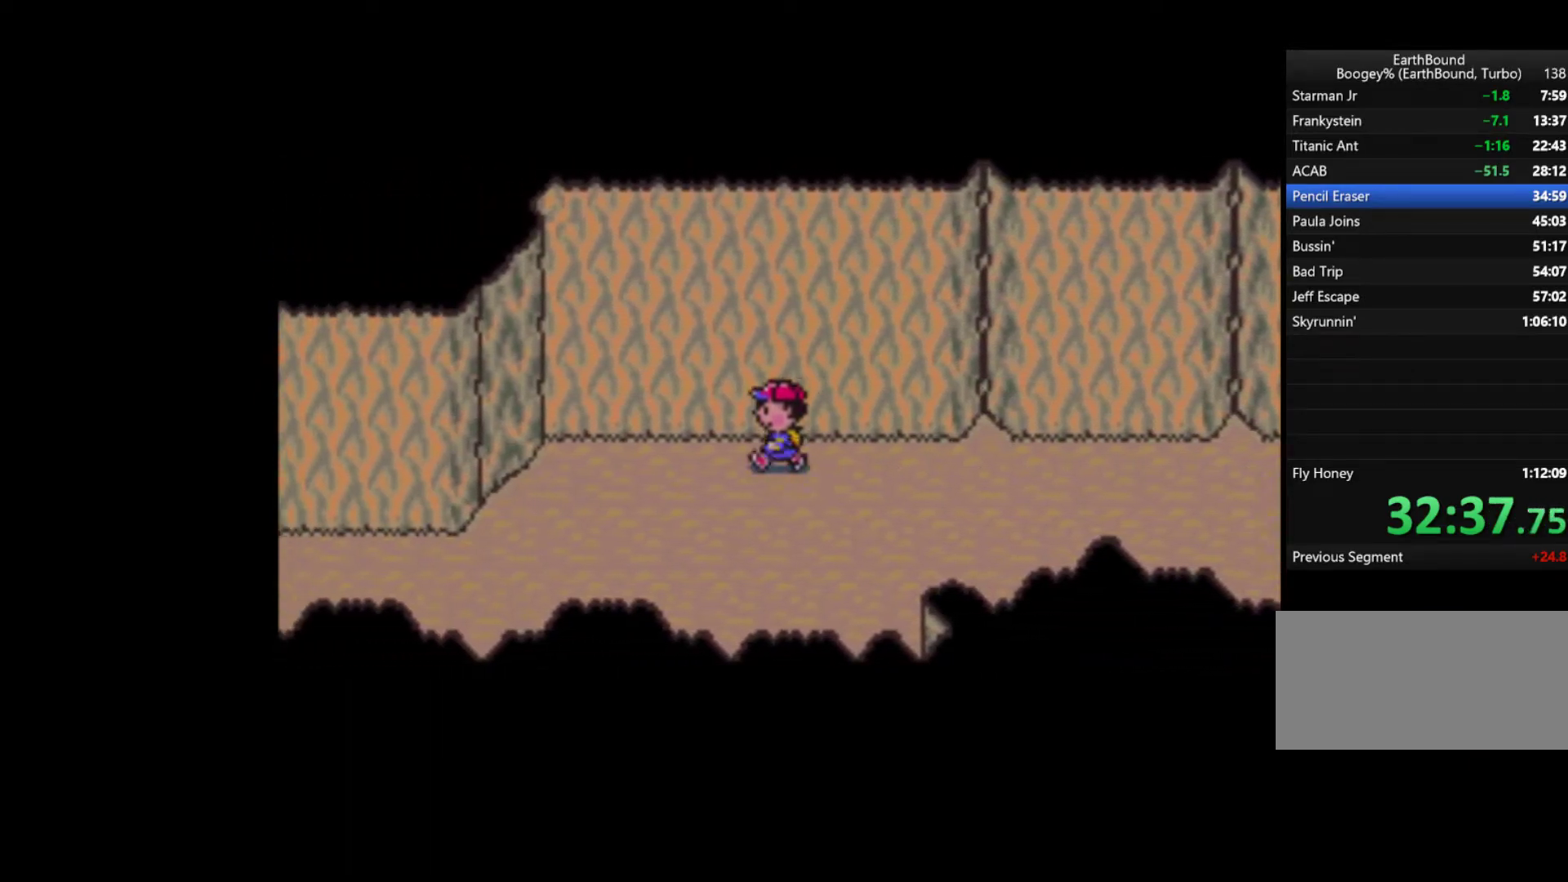
{"buttons": ["DPAD_LEFT"], "events": []}
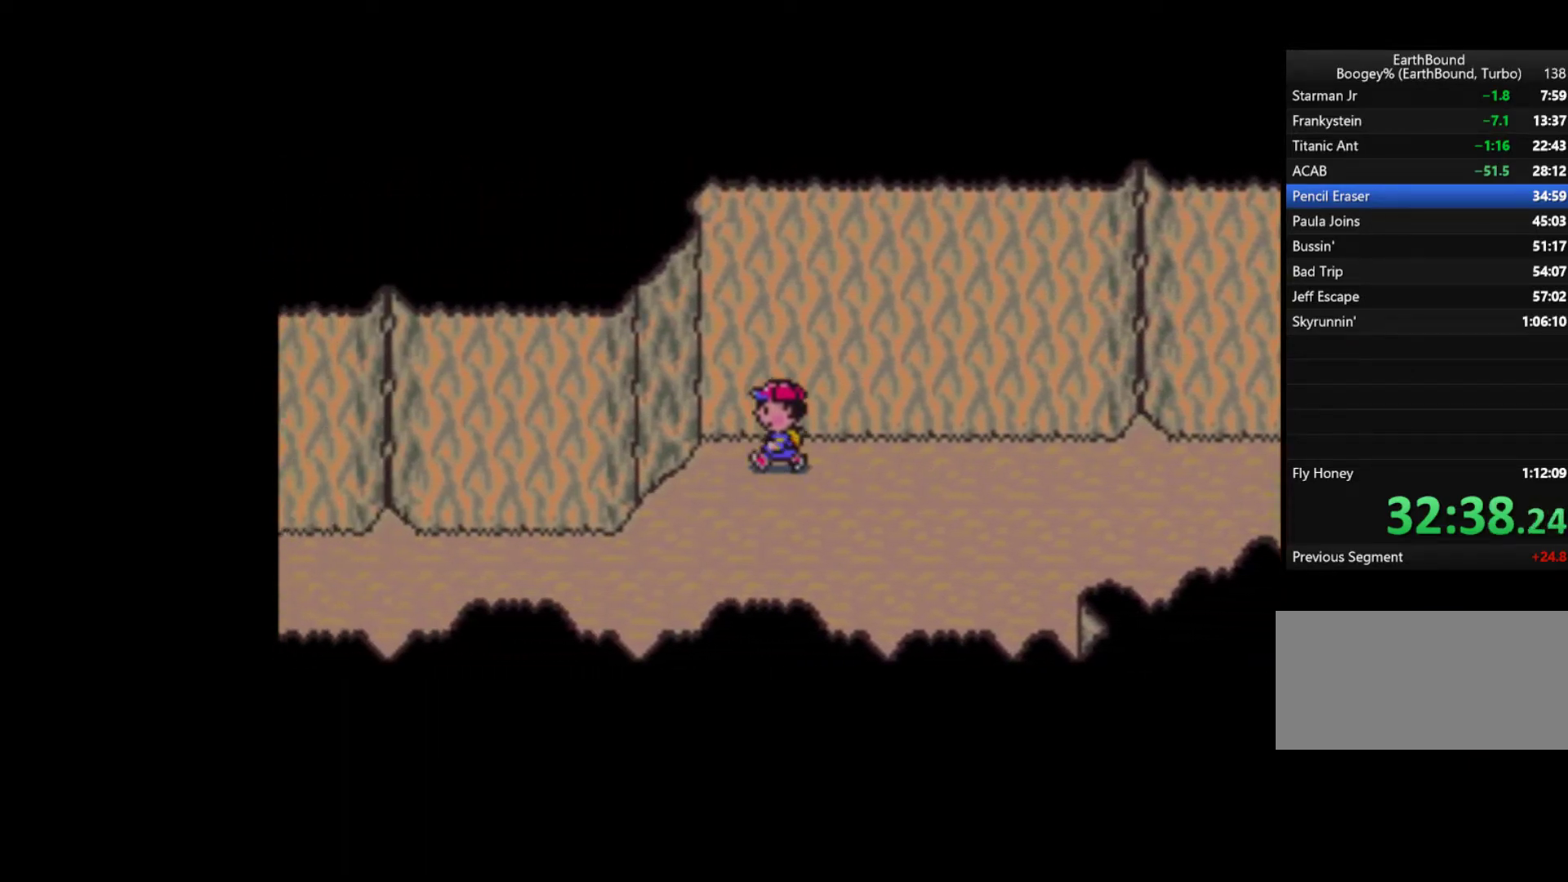
{"buttons": ["DPAD_LEFT"], "events": []}
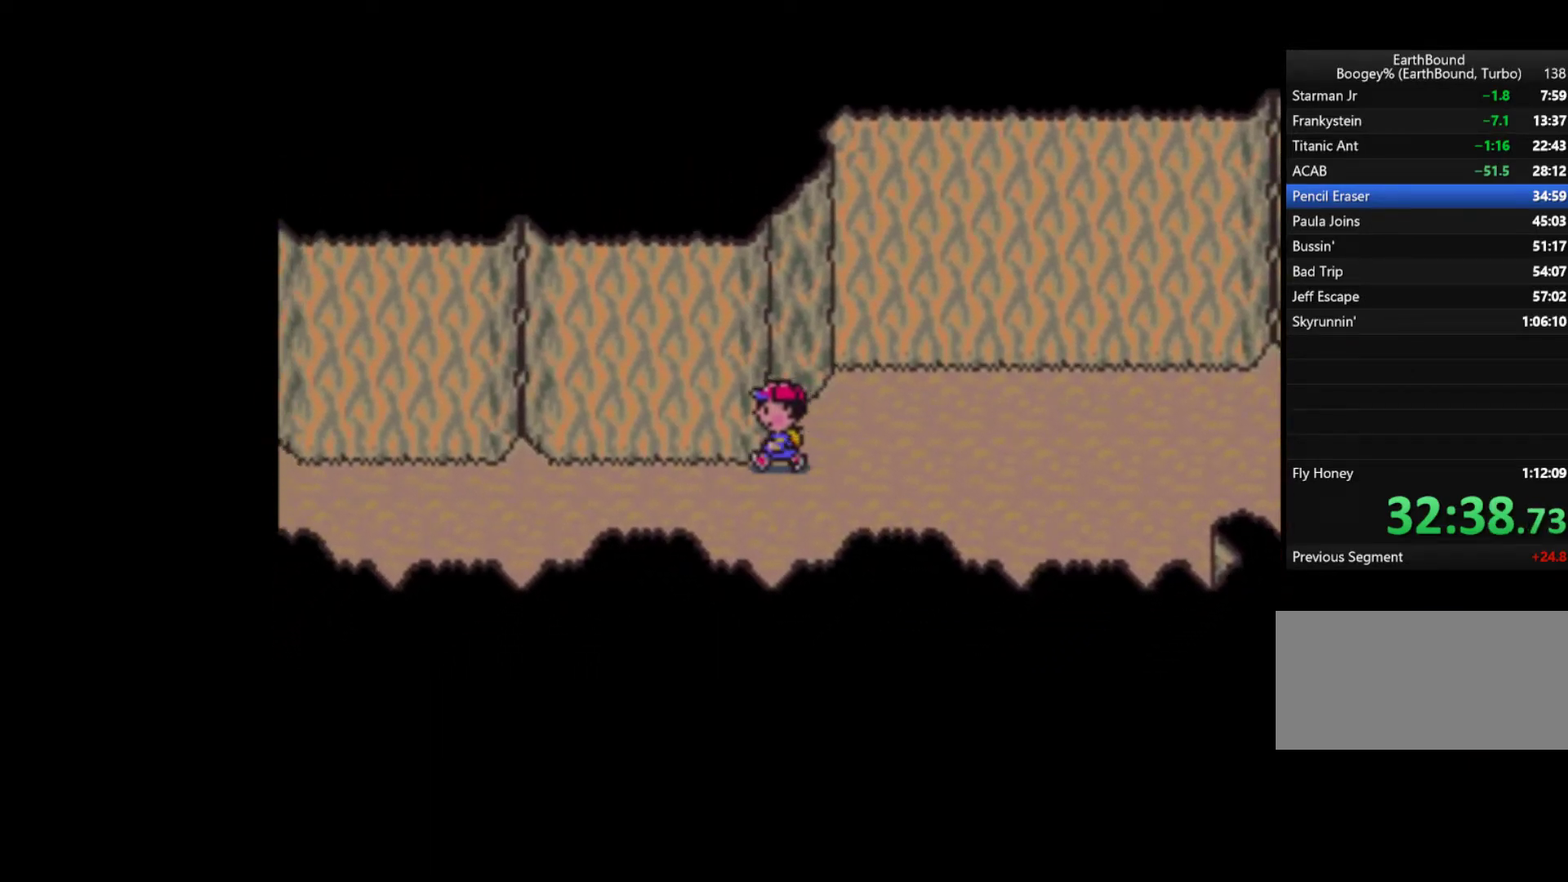
{"buttons": ["DPAD_LEFT"], "events": []}
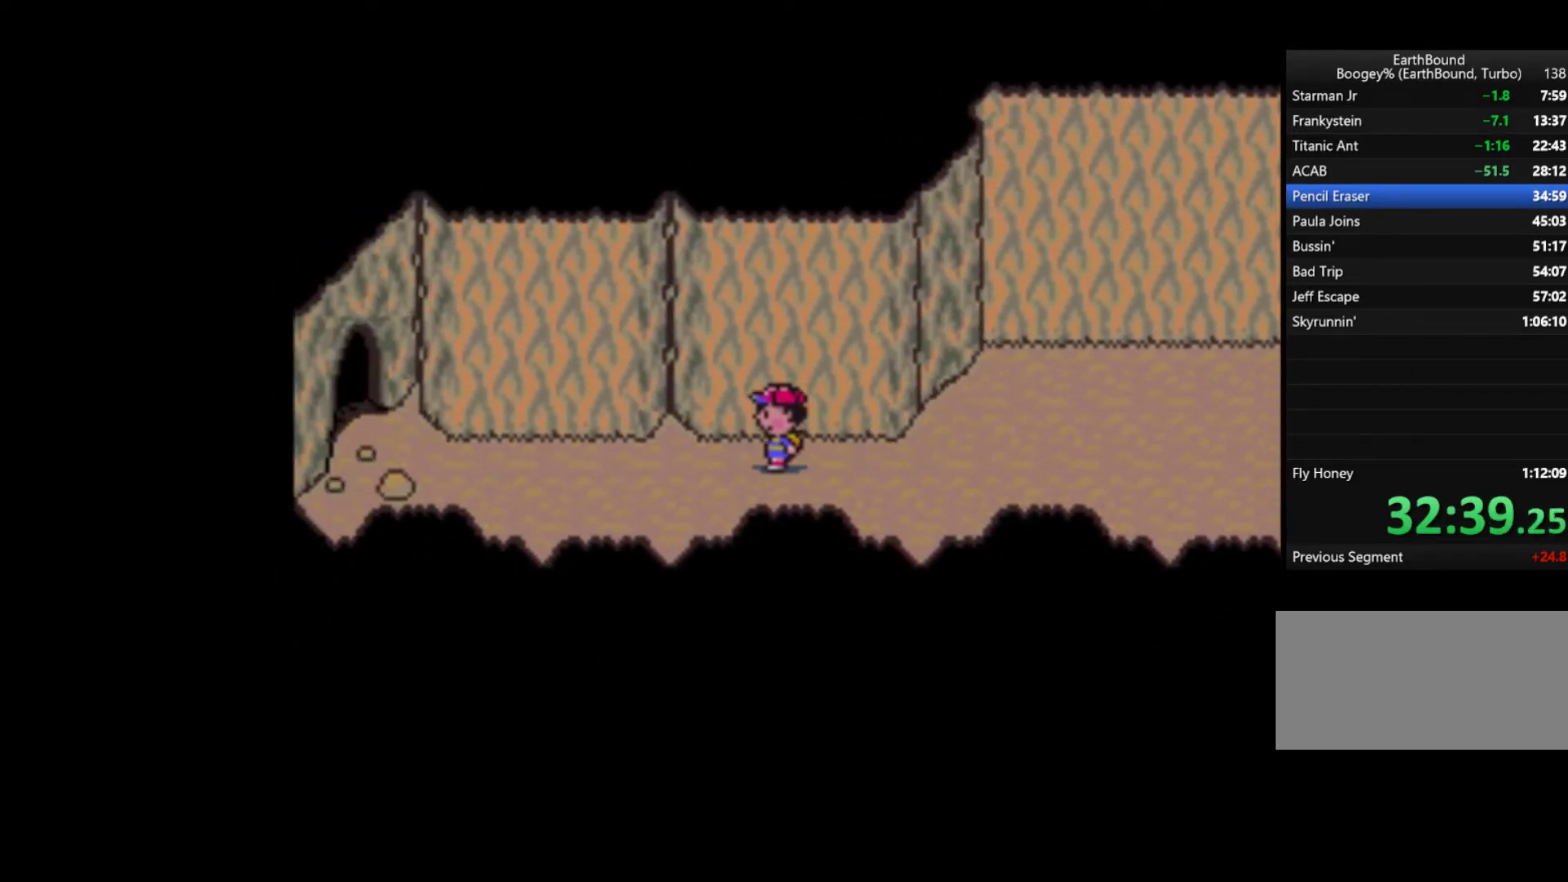
{"buttons": ["DPAD_LEFT"], "events": []}
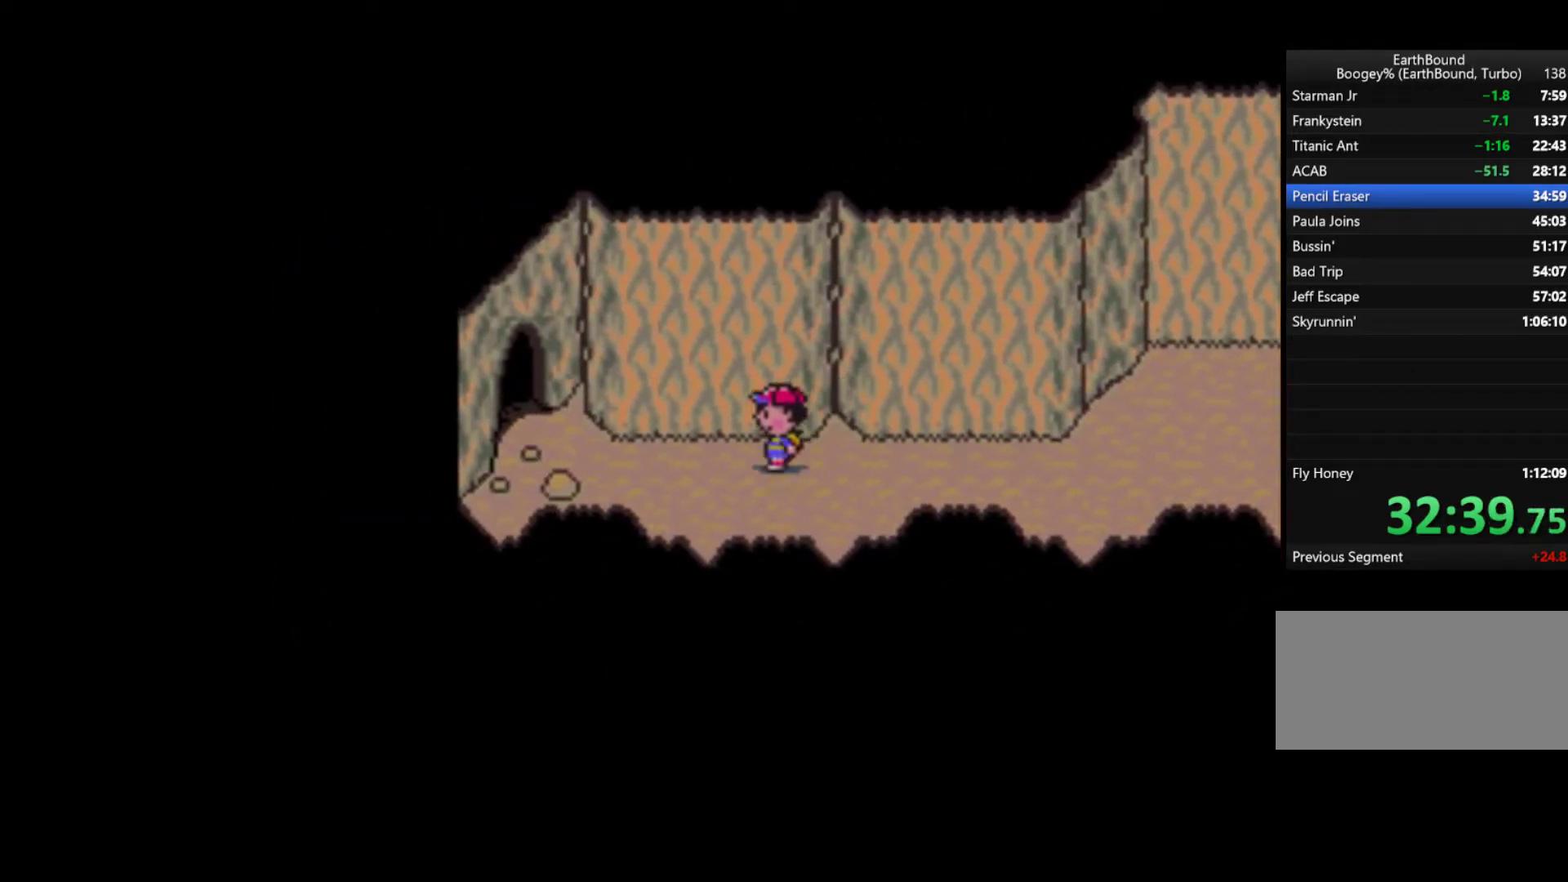
{"buttons": ["DPAD_LEFT"], "events": []}
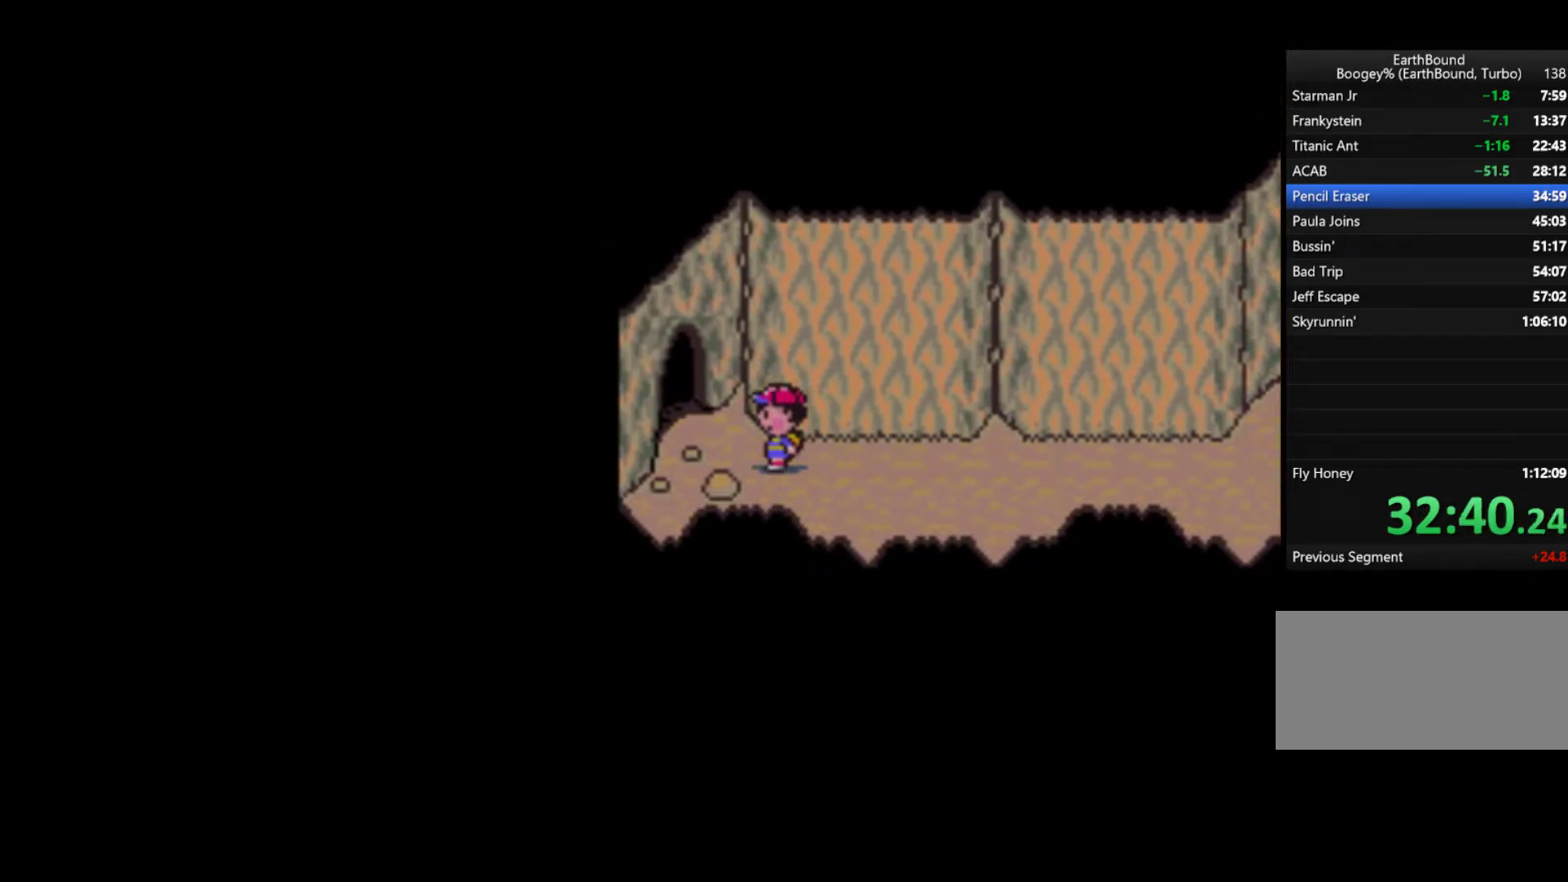
{"buttons": [], "events": [[100, "DPAD_UP", "down"], [267, "DPAD_UP", "up"], [400, "DPAD_LEFT", "up"]]}
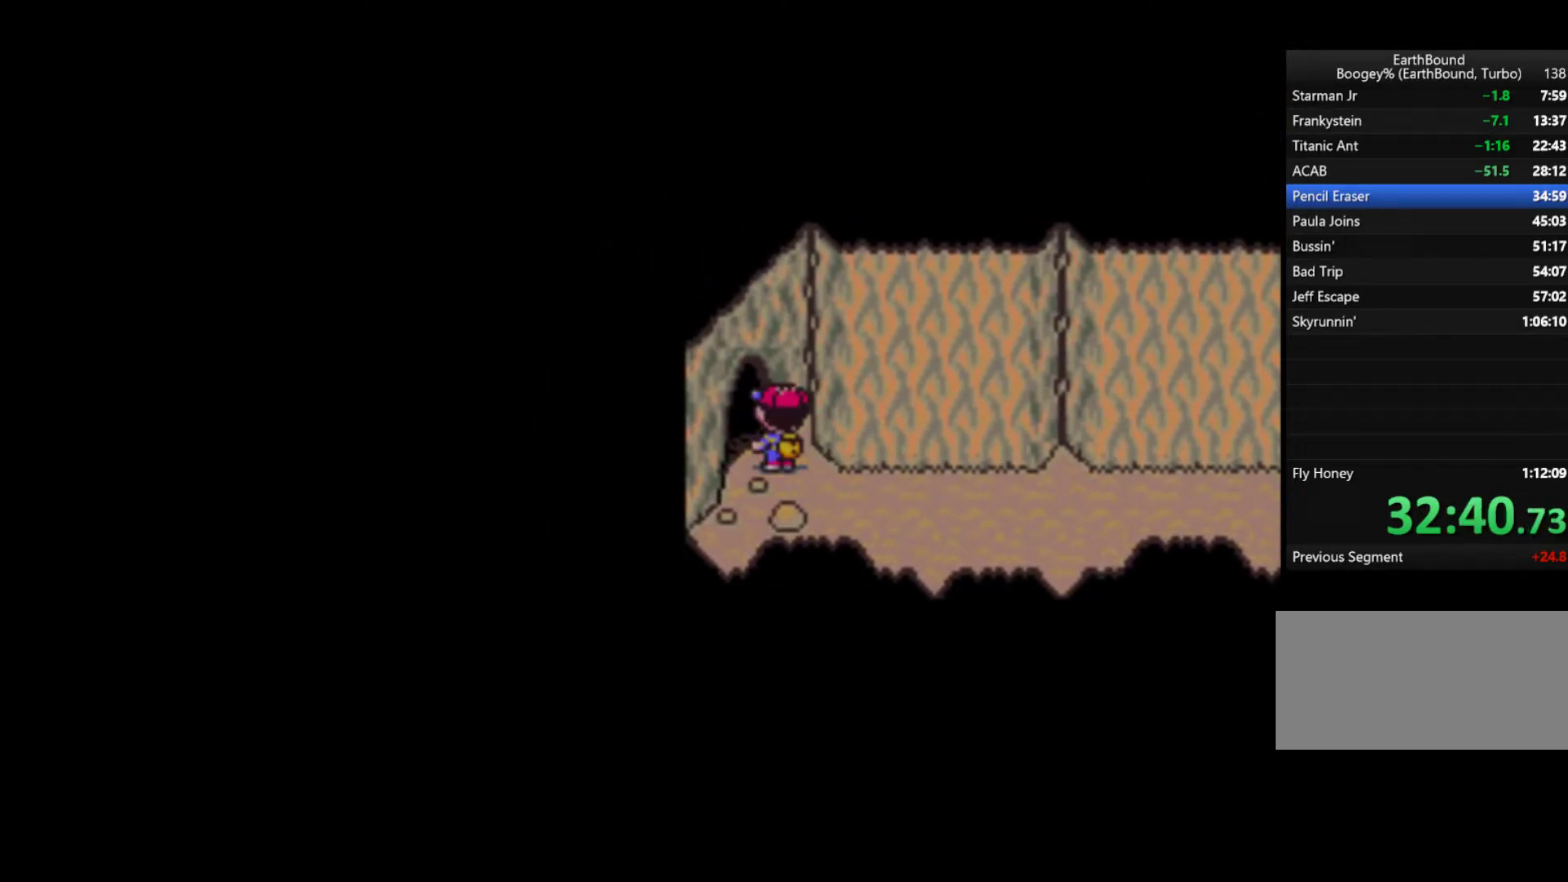
{"buttons": [], "events": []}
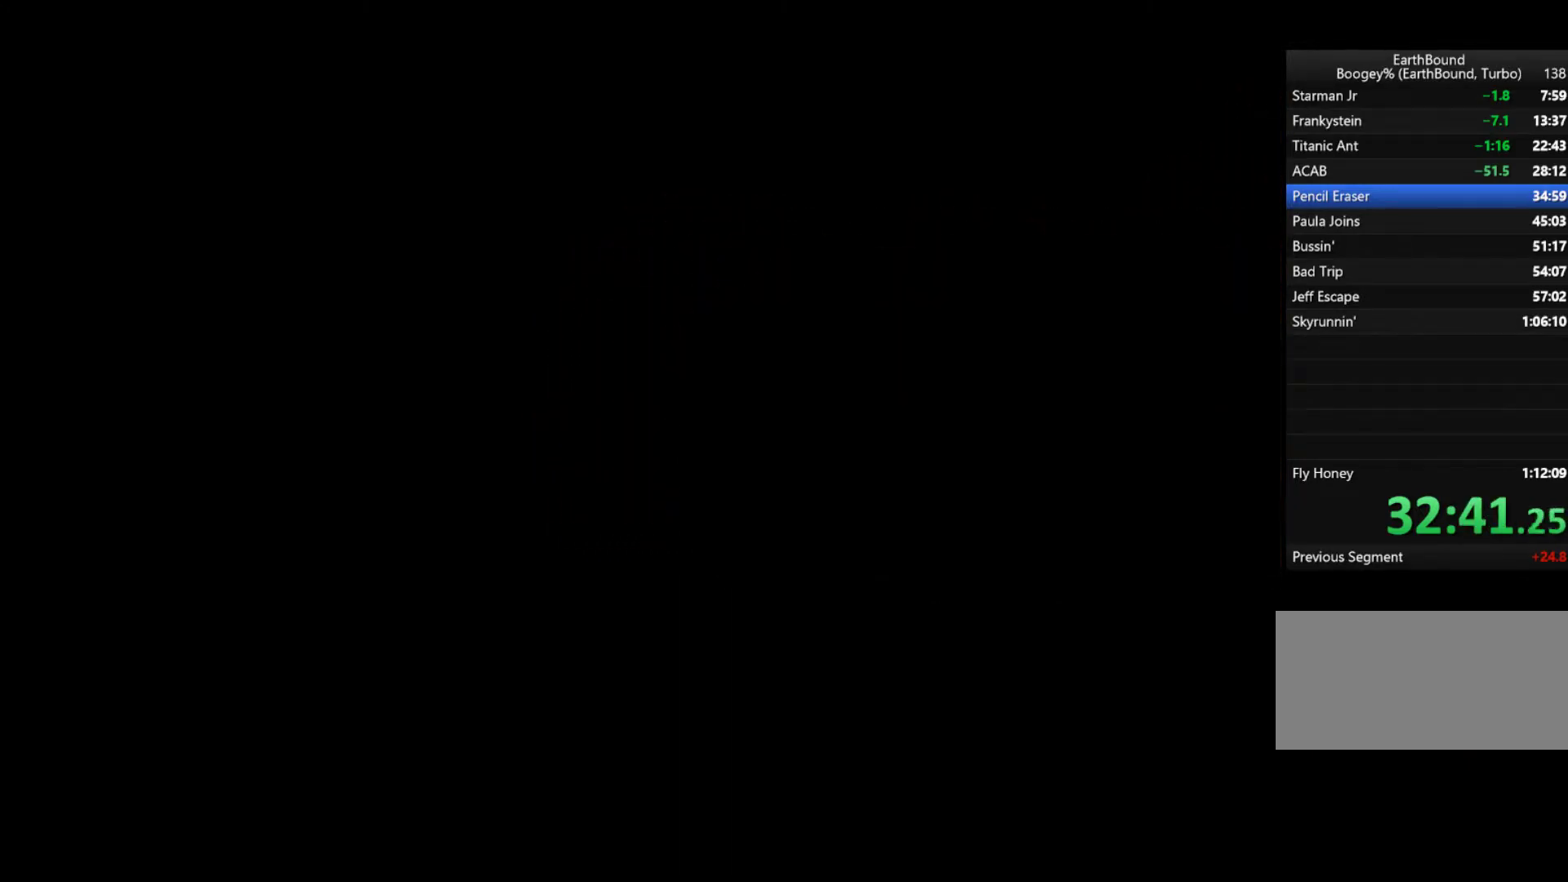
{"buttons": [], "events": []}
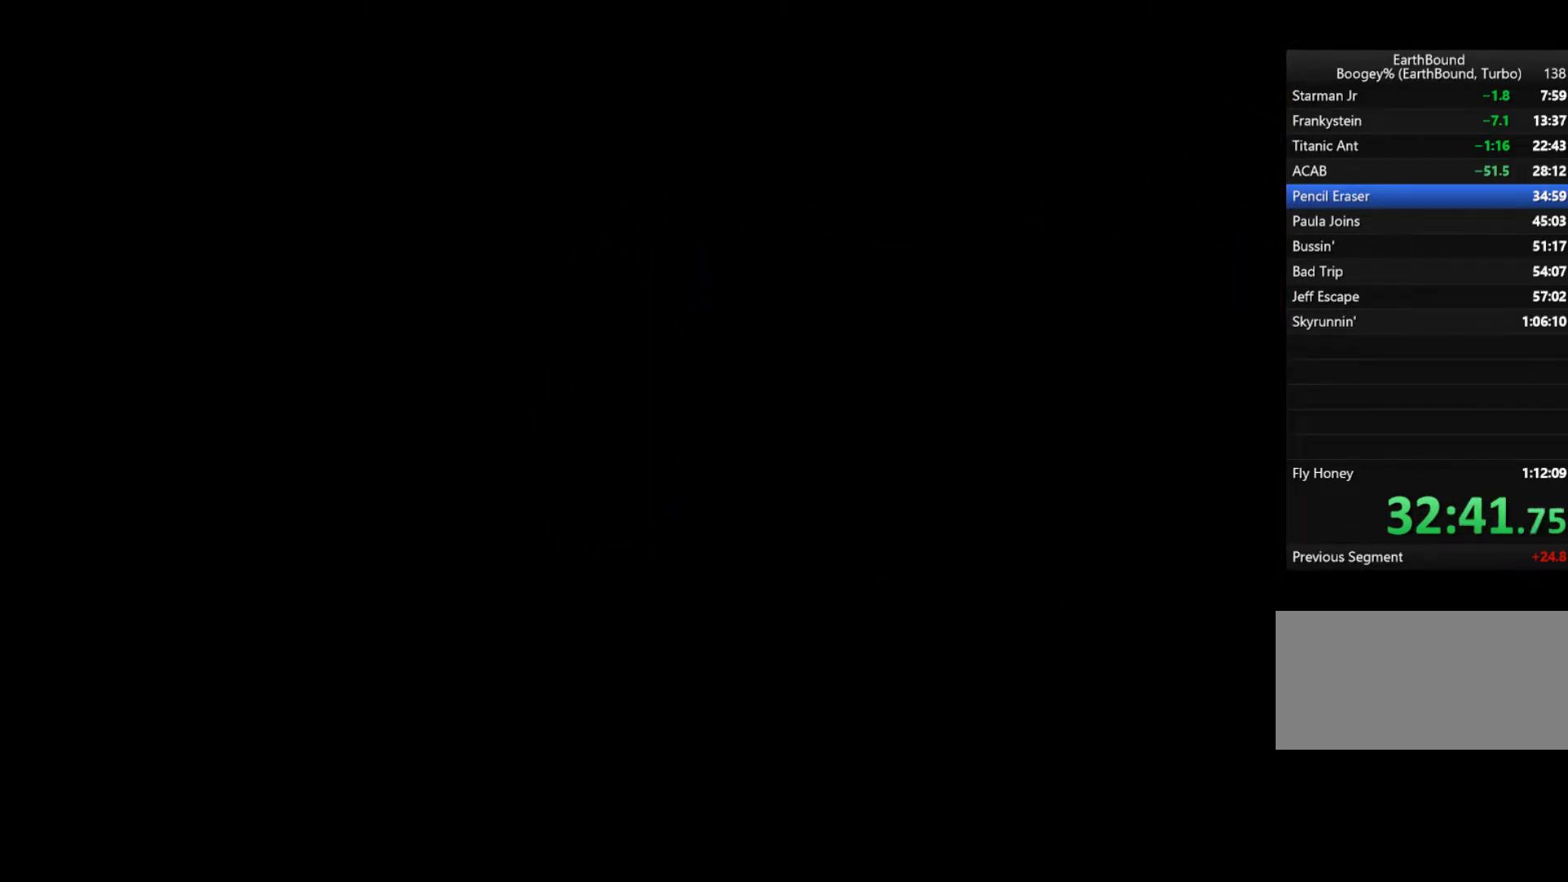
{"buttons": [], "events": []}
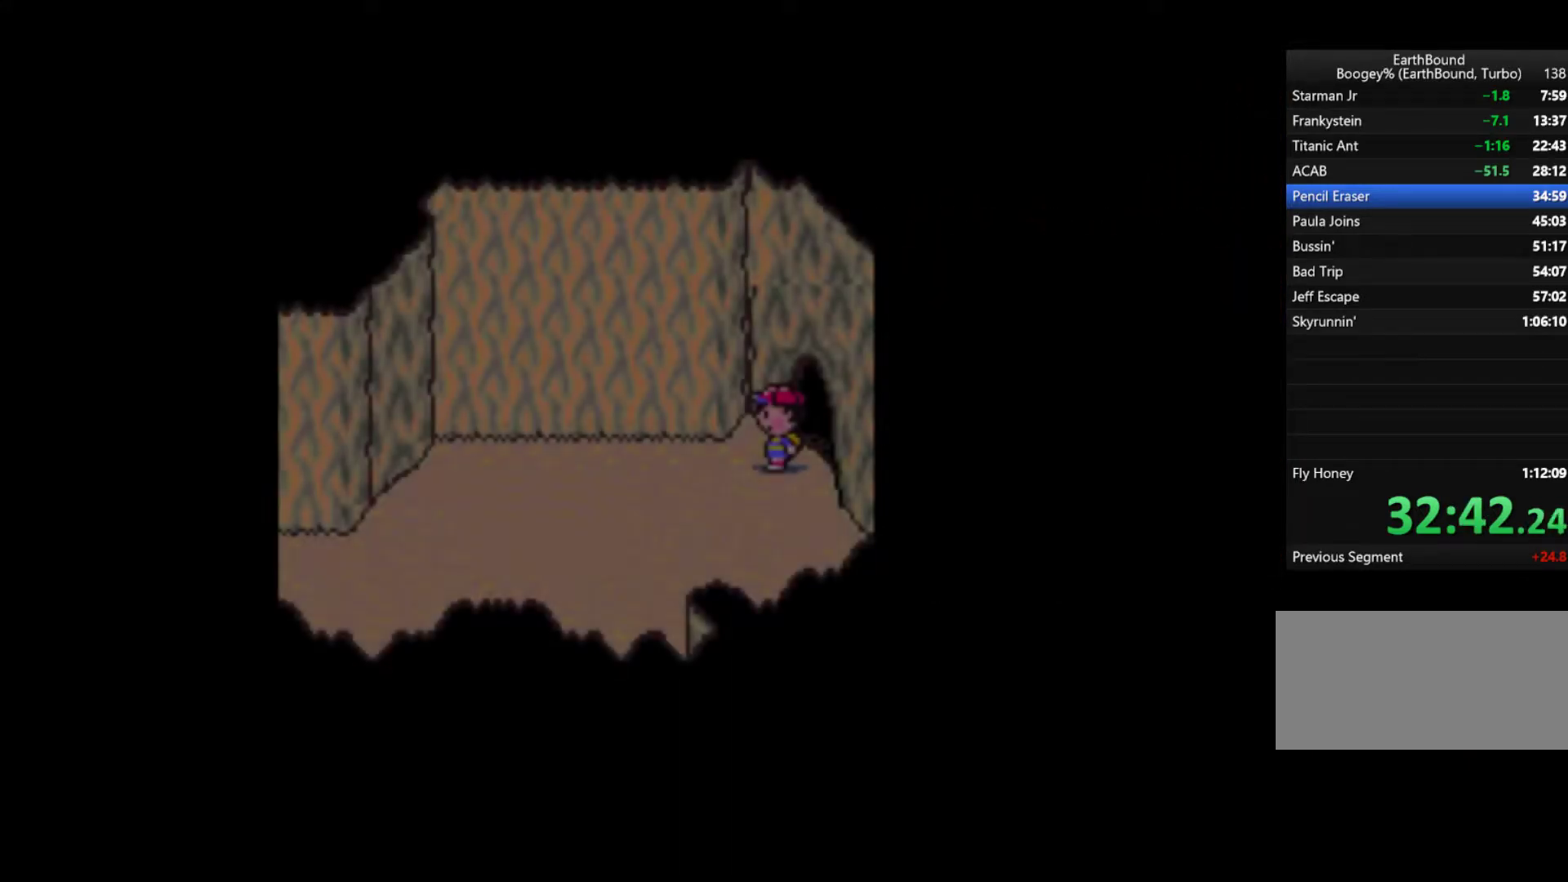
{"buttons": ["DPAD_LEFT"], "events": [[100, "DPAD_LEFT", "down"]]}
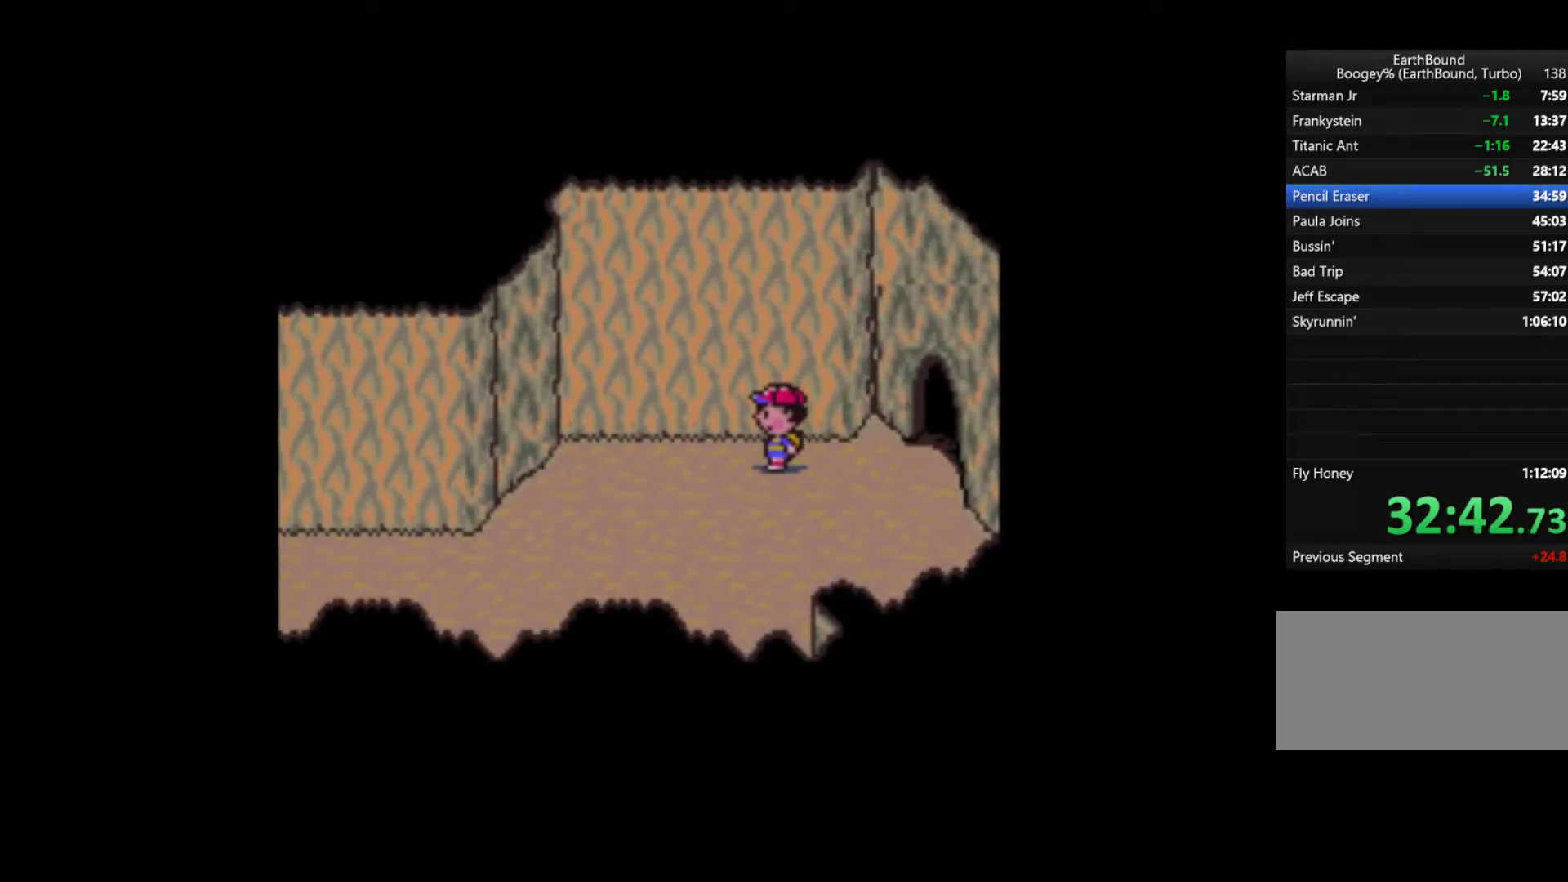
{"buttons": ["DPAD_LEFT"], "events": []}
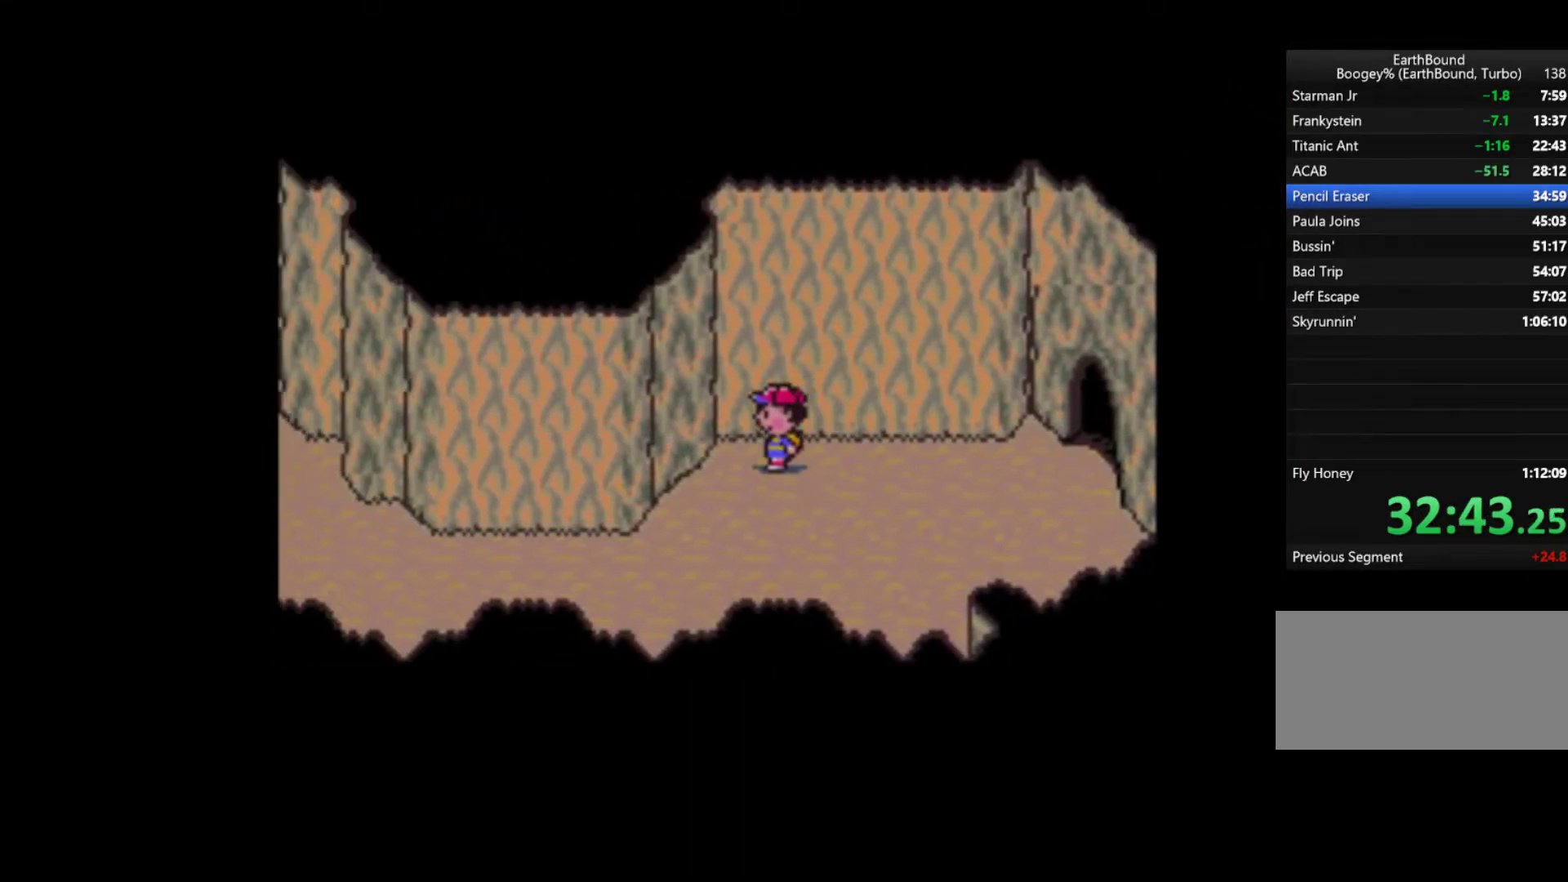
{"buttons": ["DPAD_LEFT"], "events": []}